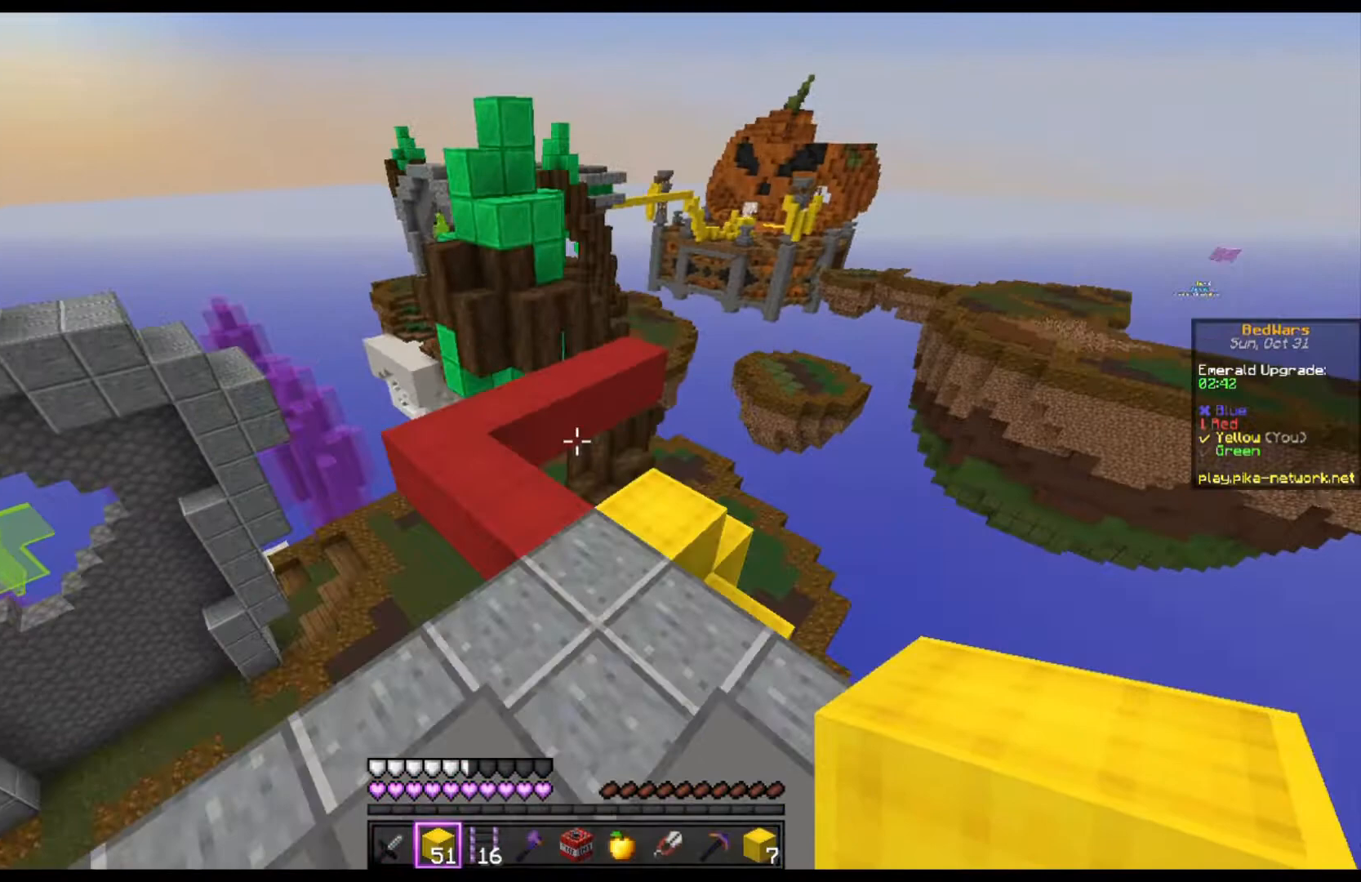
Gameplay with keyboard and mouse; each line is a JSON object with the keys and mouse buttons held at the frame after it. "events" lists presses ("down") and releases ("up") of "a", "d", "s", "space", "w", "mouse_left" and "mouse_right" between this image and that frame as [ms after this image, input, new state], when the widget could be followed in between. "mouse_left", "mouse_right" = the "left", "right" buttons of the "mouse" list. No other keys are recorded. Fast repeated clicks can show as one long hold. Mouse movement is not recorded.
{"keys": ["a", "space", "w"], "mouse": [], "events": [[300, "a", "down"]]}
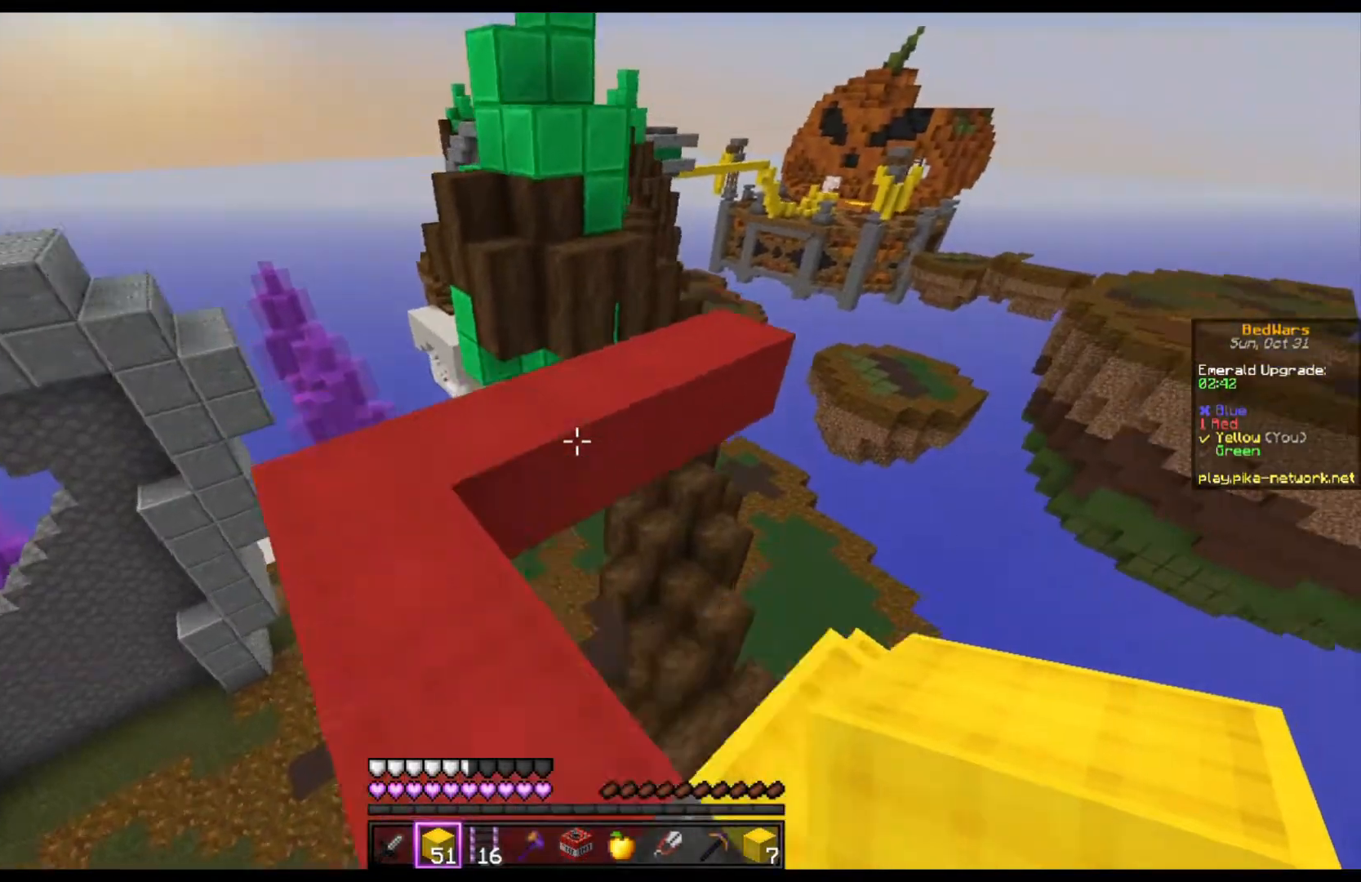
{"keys": ["d", "w"], "mouse": [], "events": [[33, "a", "up"], [100, "d", "down"], [367, "space", "up"]]}
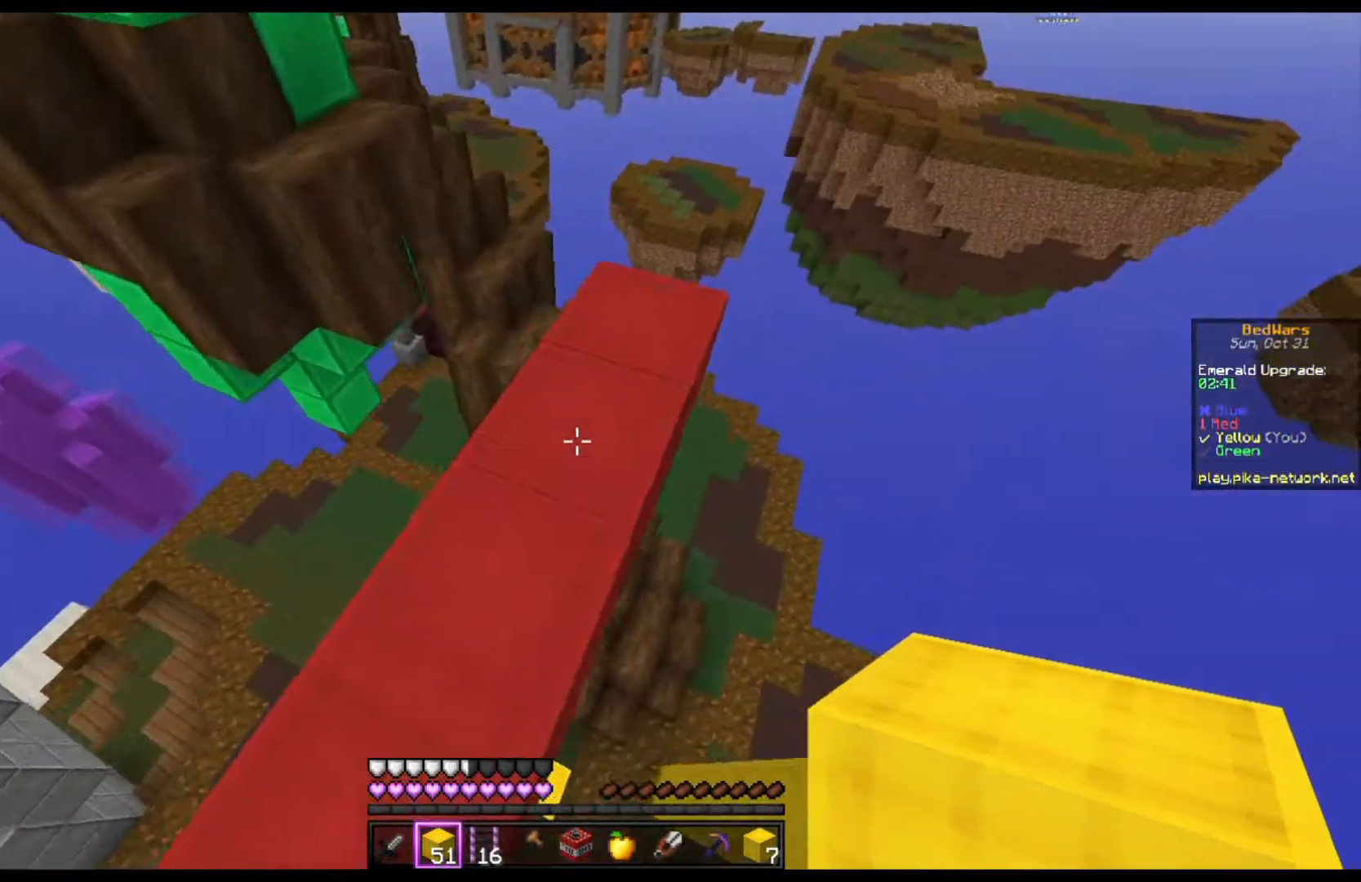
{"keys": ["space", "w"], "mouse": [], "events": [[167, "d", "up"], [467, "space", "down"]]}
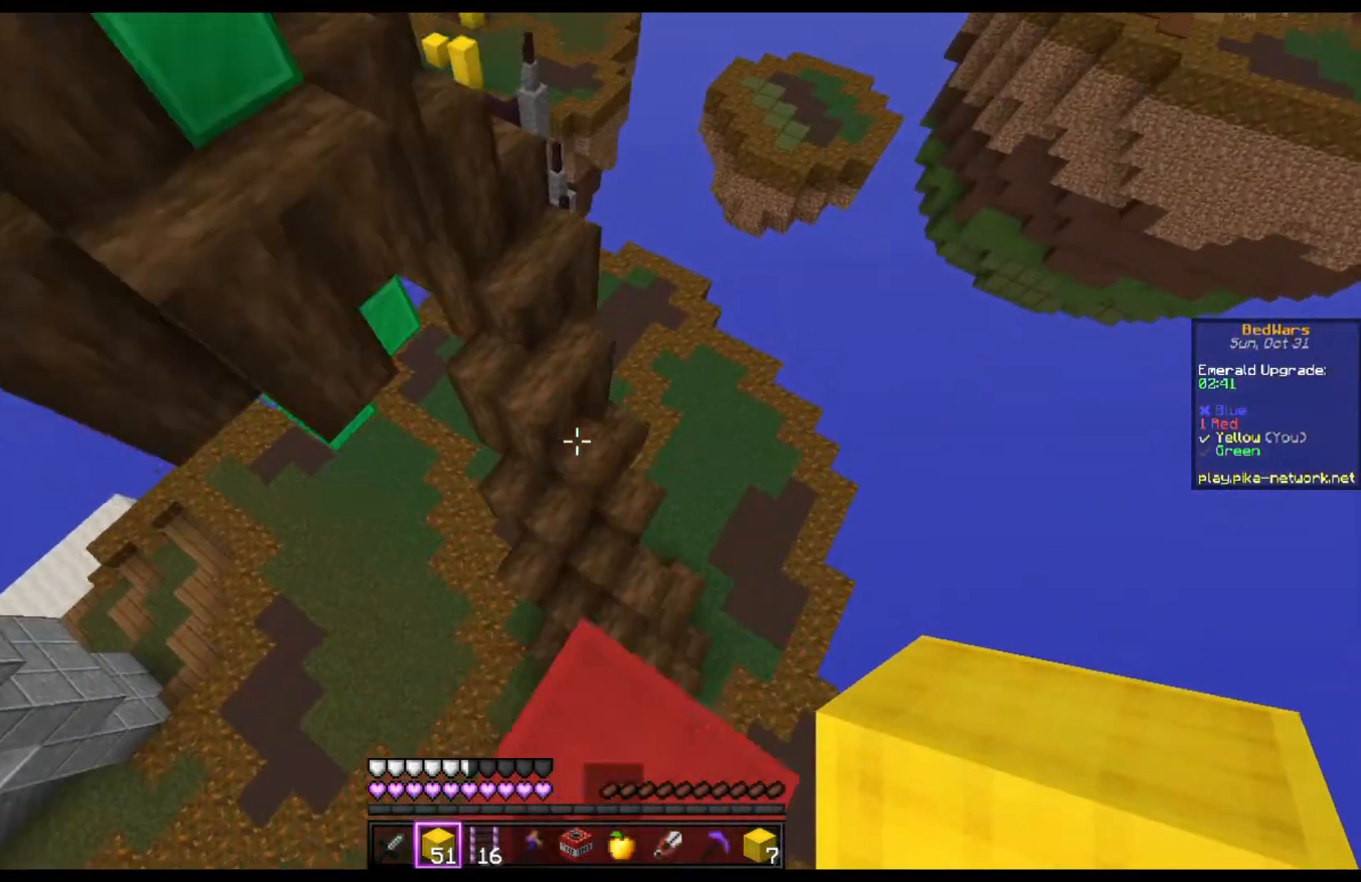
{"keys": [], "mouse": [], "events": [[333, "space", "up"], [467, "w", "up"]]}
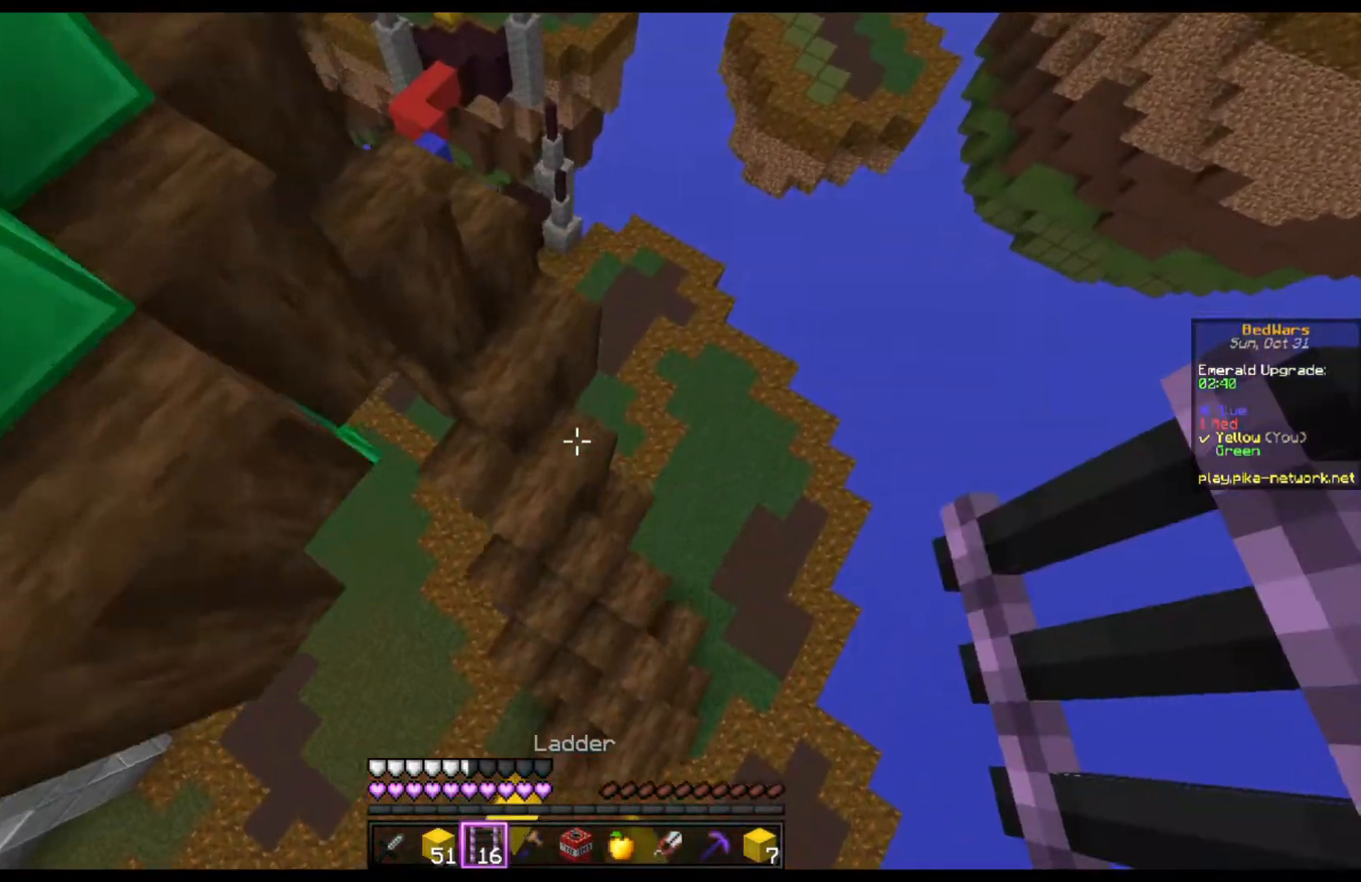
{"keys": ["d"], "mouse": [], "events": [[100, "a", "down"], [233, "mouse_right", "down"], [267, "a", "up"], [400, "mouse_right", "up"], [500, "d", "down"]]}
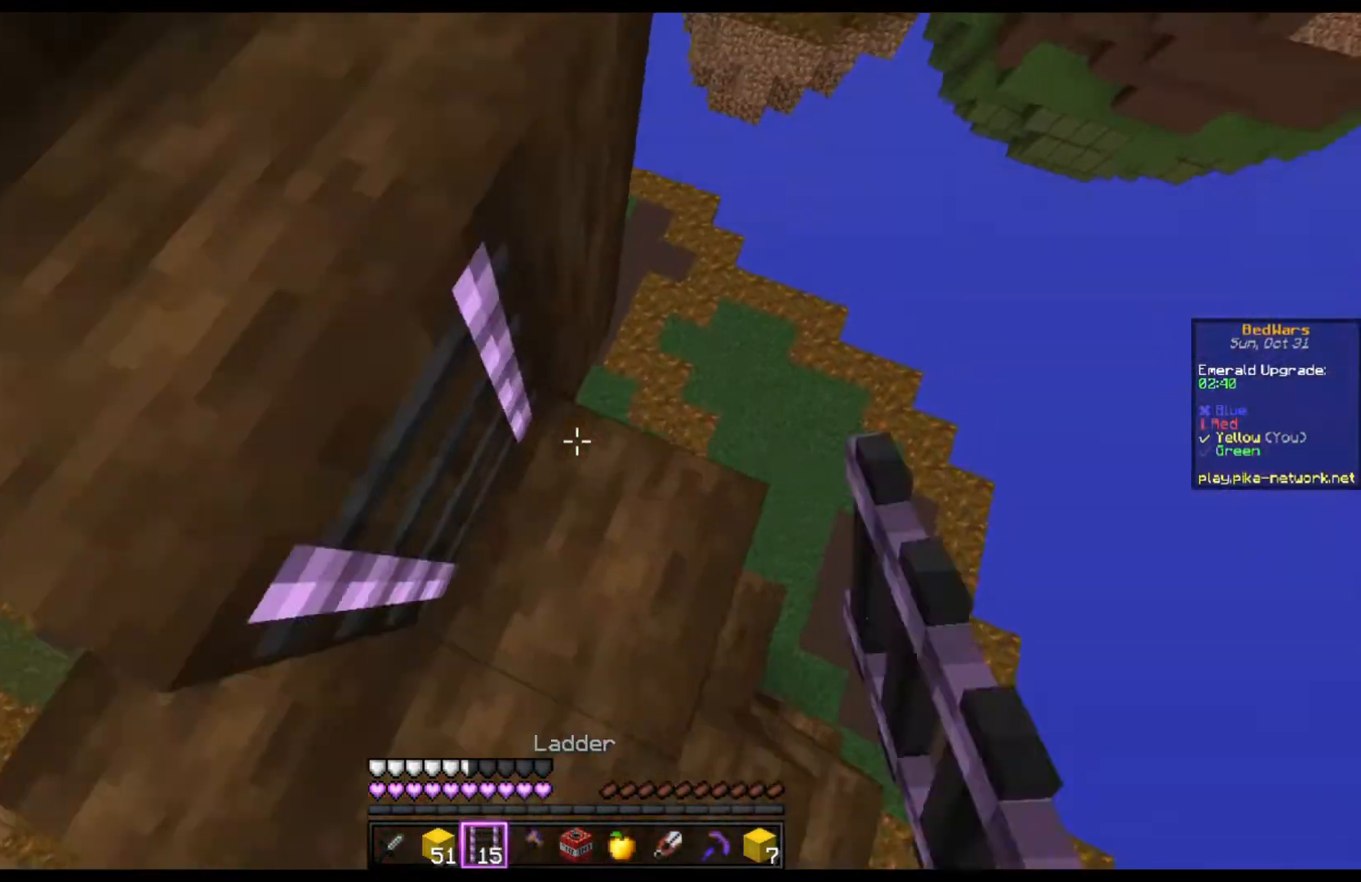
{"keys": ["a", "space", "w"], "mouse": [], "events": [[233, "d", "up"], [400, "a", "down"], [467, "space", "down"], [467, "w", "down"]]}
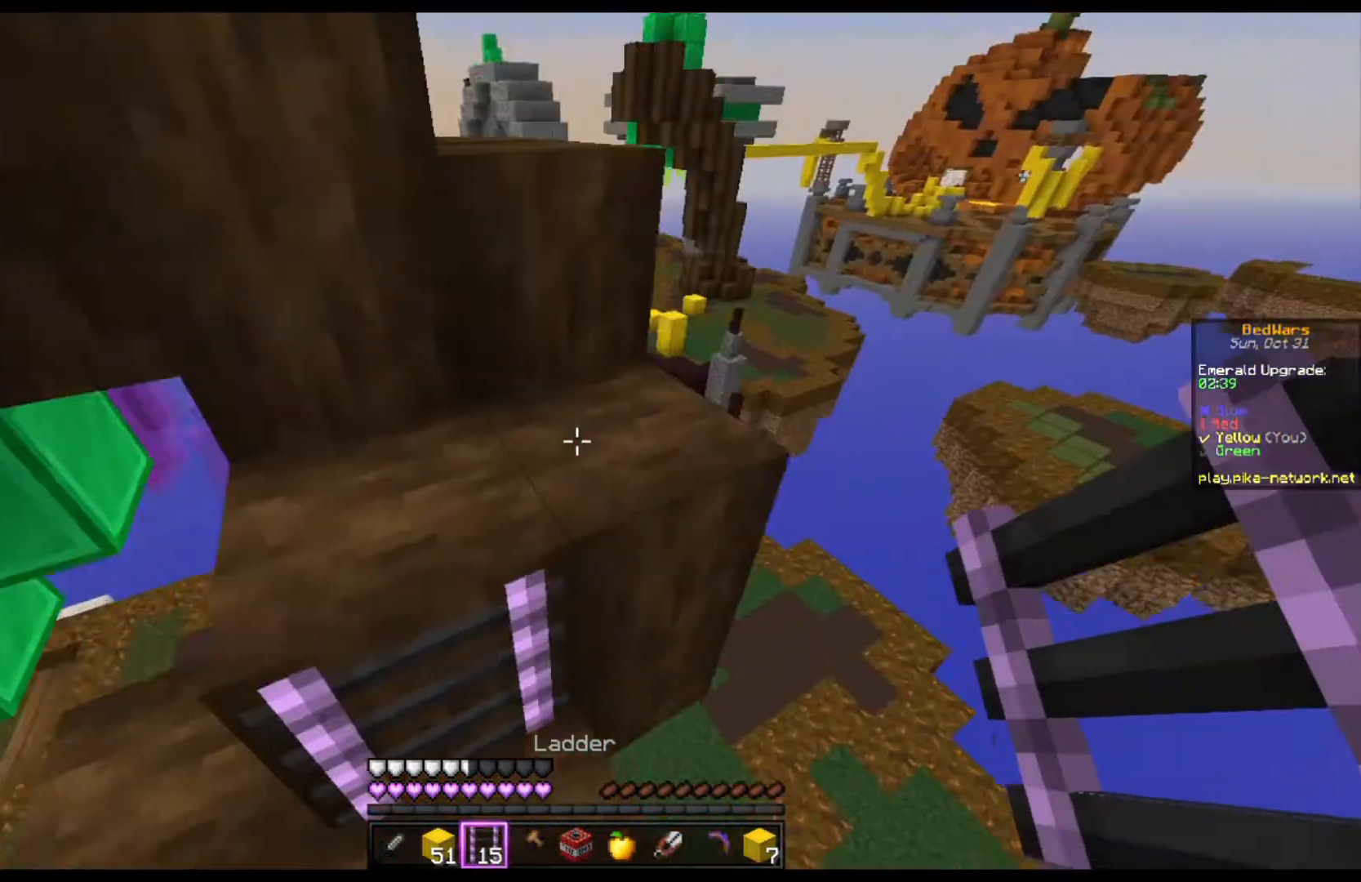
{"keys": ["space", "w"], "mouse": [], "events": [[67, "a", "up"], [133, "space", "up"], [400, "space", "down"]]}
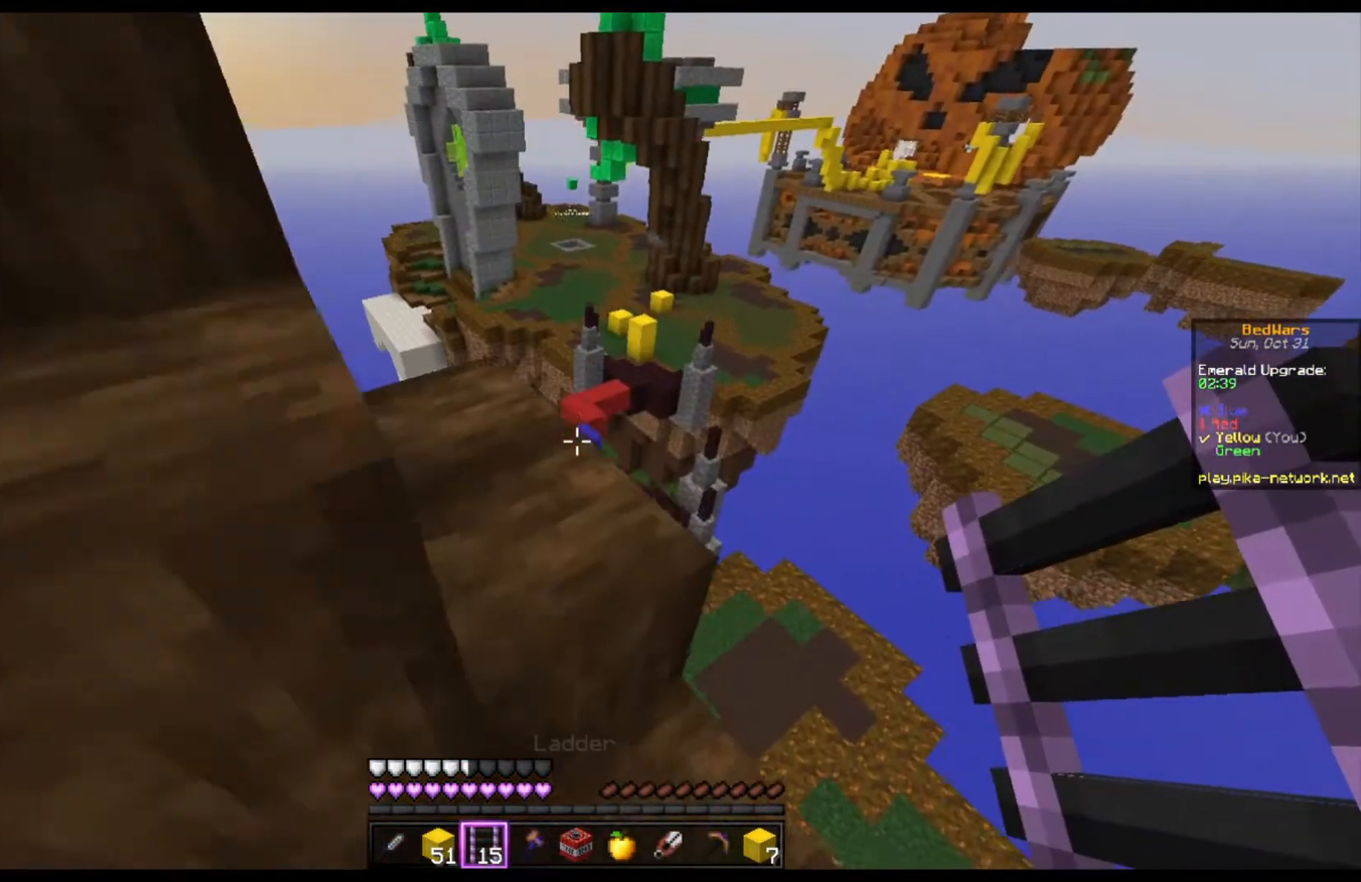
{"keys": ["a", "w"], "mouse": [], "events": [[67, "w", "up"], [167, "space", "up"], [233, "a", "down"], [333, "w", "down"]]}
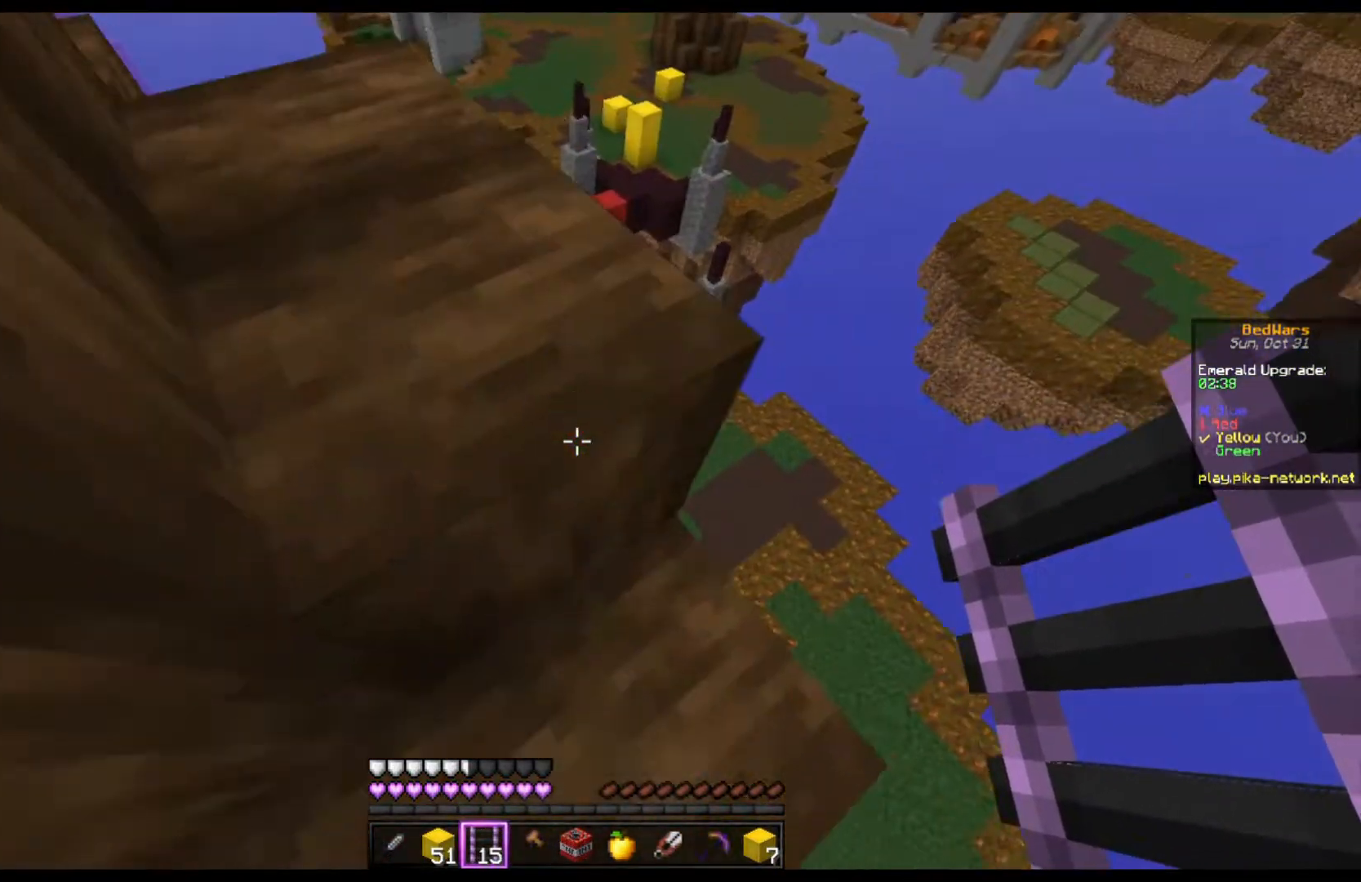
{"keys": ["a", "space", "w"], "mouse": [], "events": [[33, "a", "up"], [267, "space", "down"], [300, "a", "down"]]}
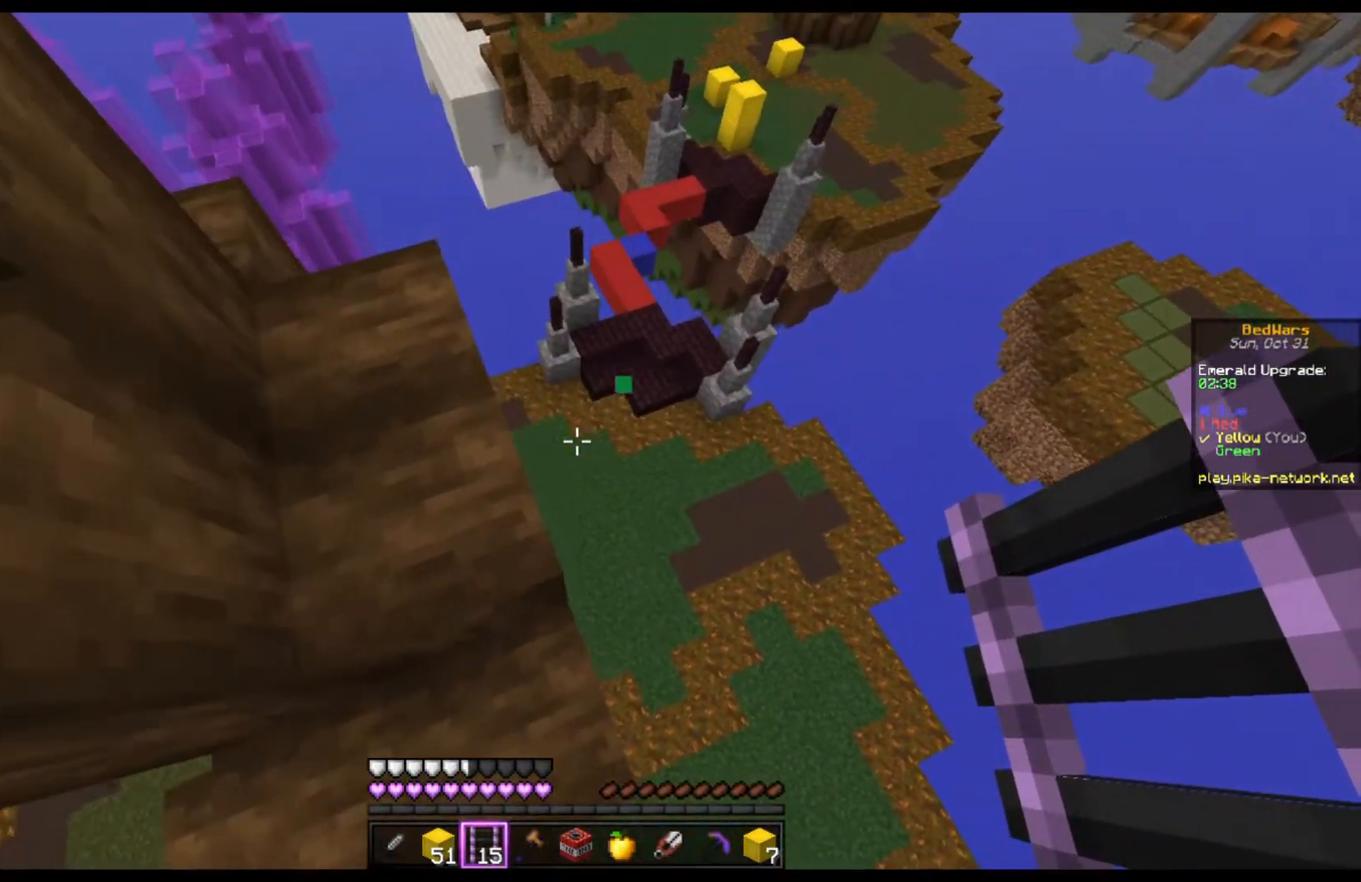
{"keys": ["w"], "mouse": [], "events": [[33, "a", "up"], [33, "space", "up"]]}
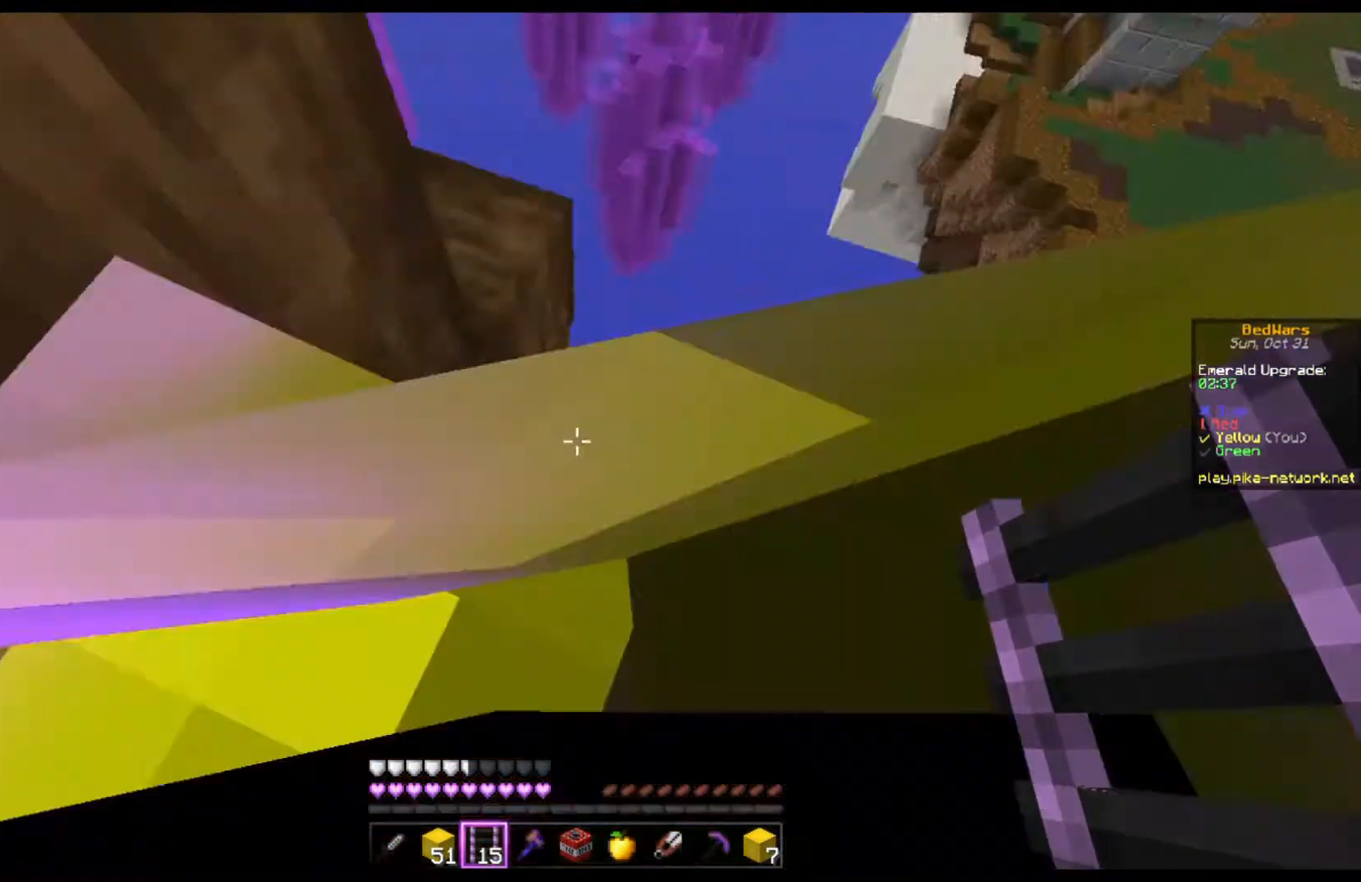
{"keys": [], "mouse": ["left"], "events": [[233, "w", "up"], [400, "mouse_left", "down"]]}
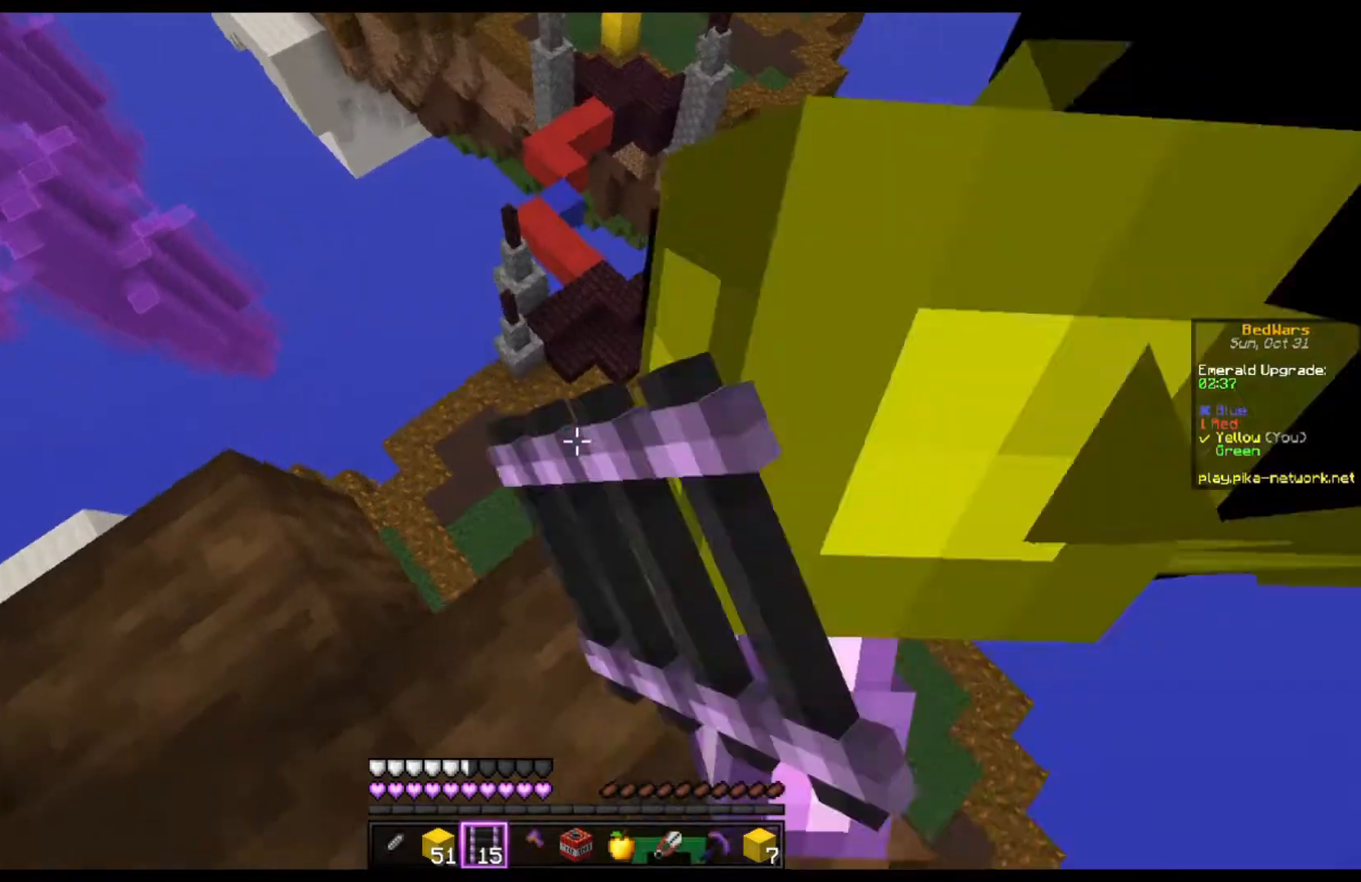
{"keys": [], "mouse": [], "events": [[33, "mouse_left", "up"], [67, "mouse_left", "down"], [367, "mouse_left", "up"]]}
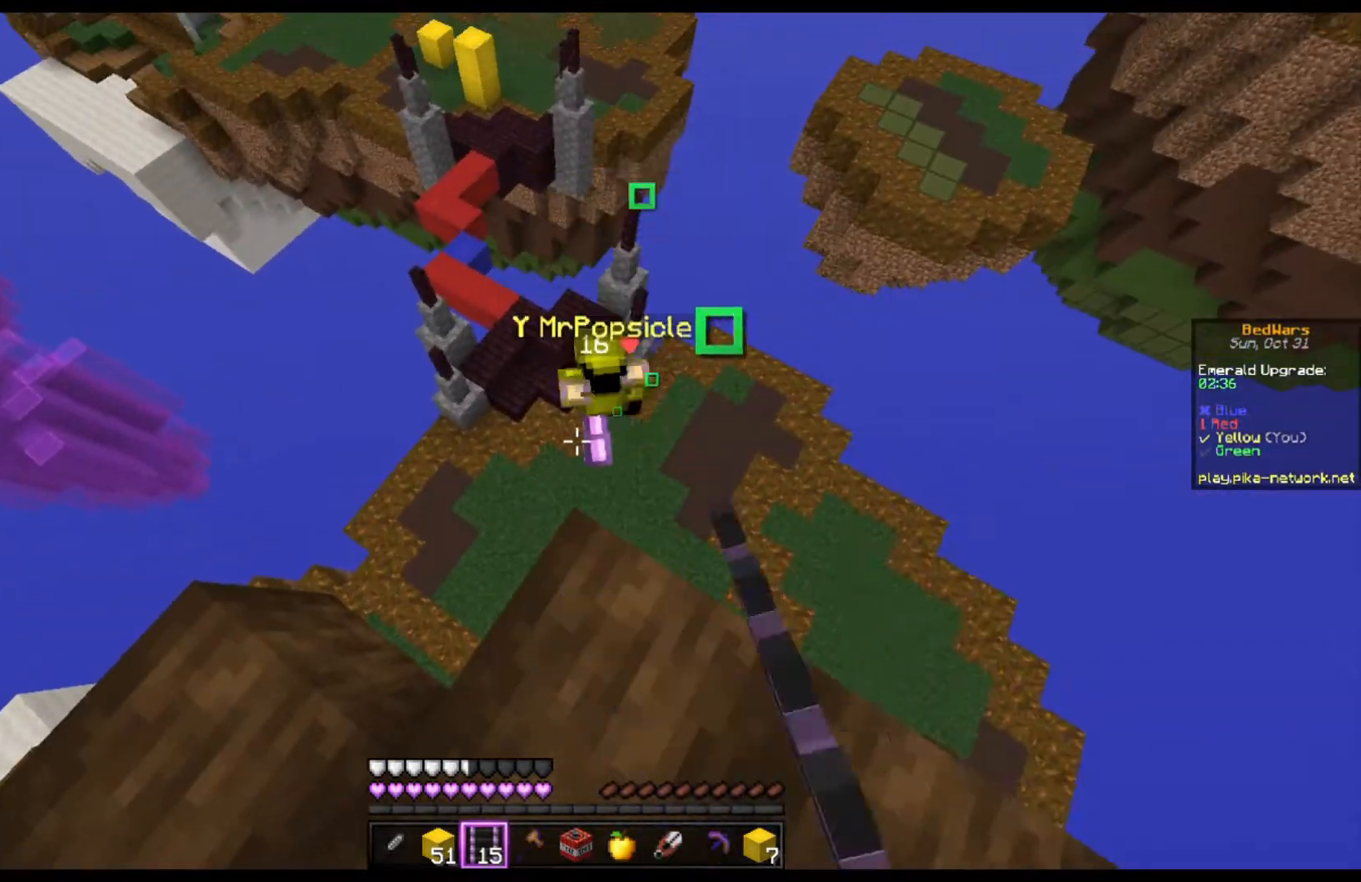
{"keys": [], "mouse": [], "events": []}
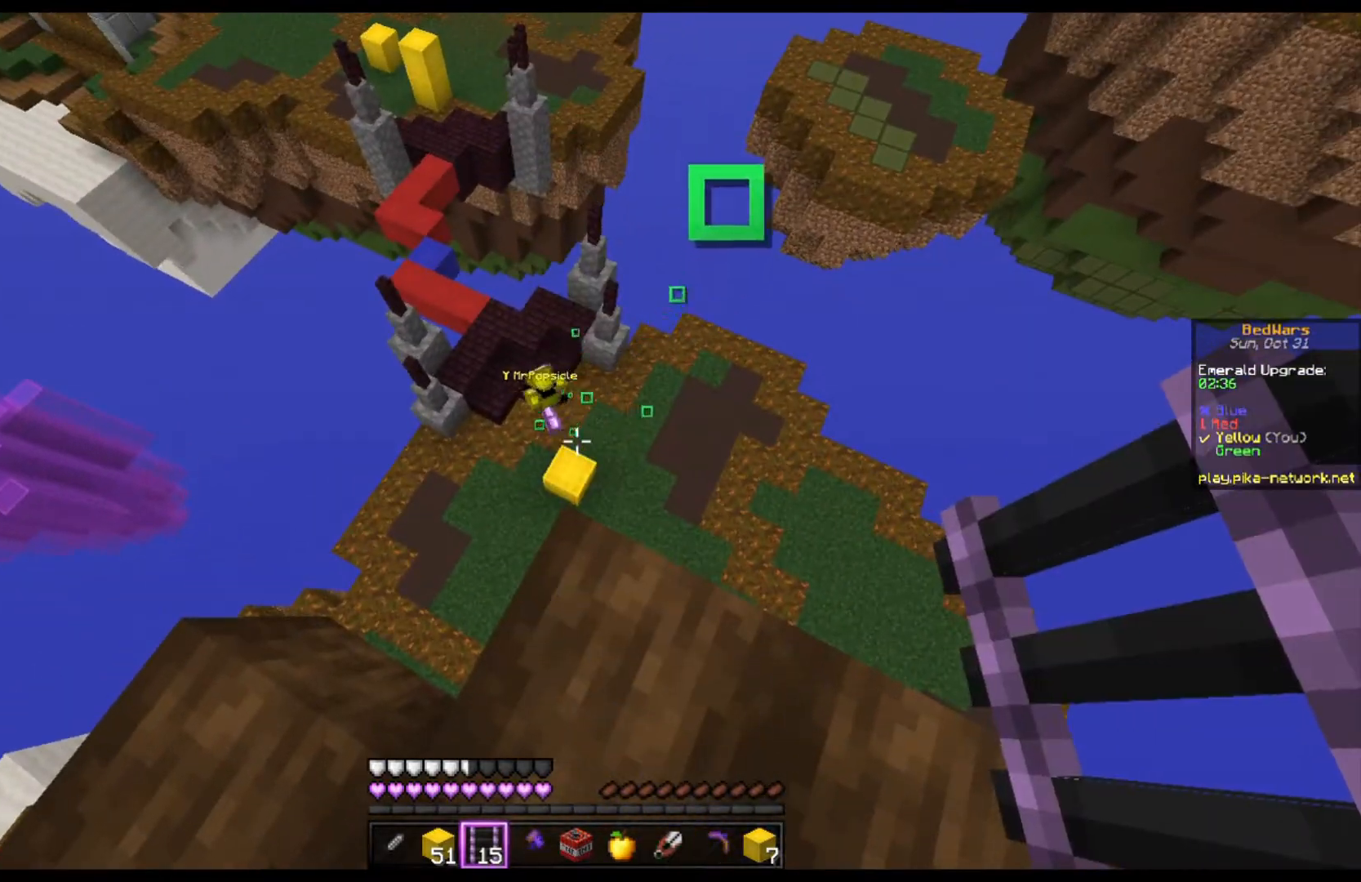
{"keys": ["a", "w"], "mouse": [], "events": [[133, "w", "down"], [200, "d", "down"], [367, "d", "up"], [400, "a", "down"]]}
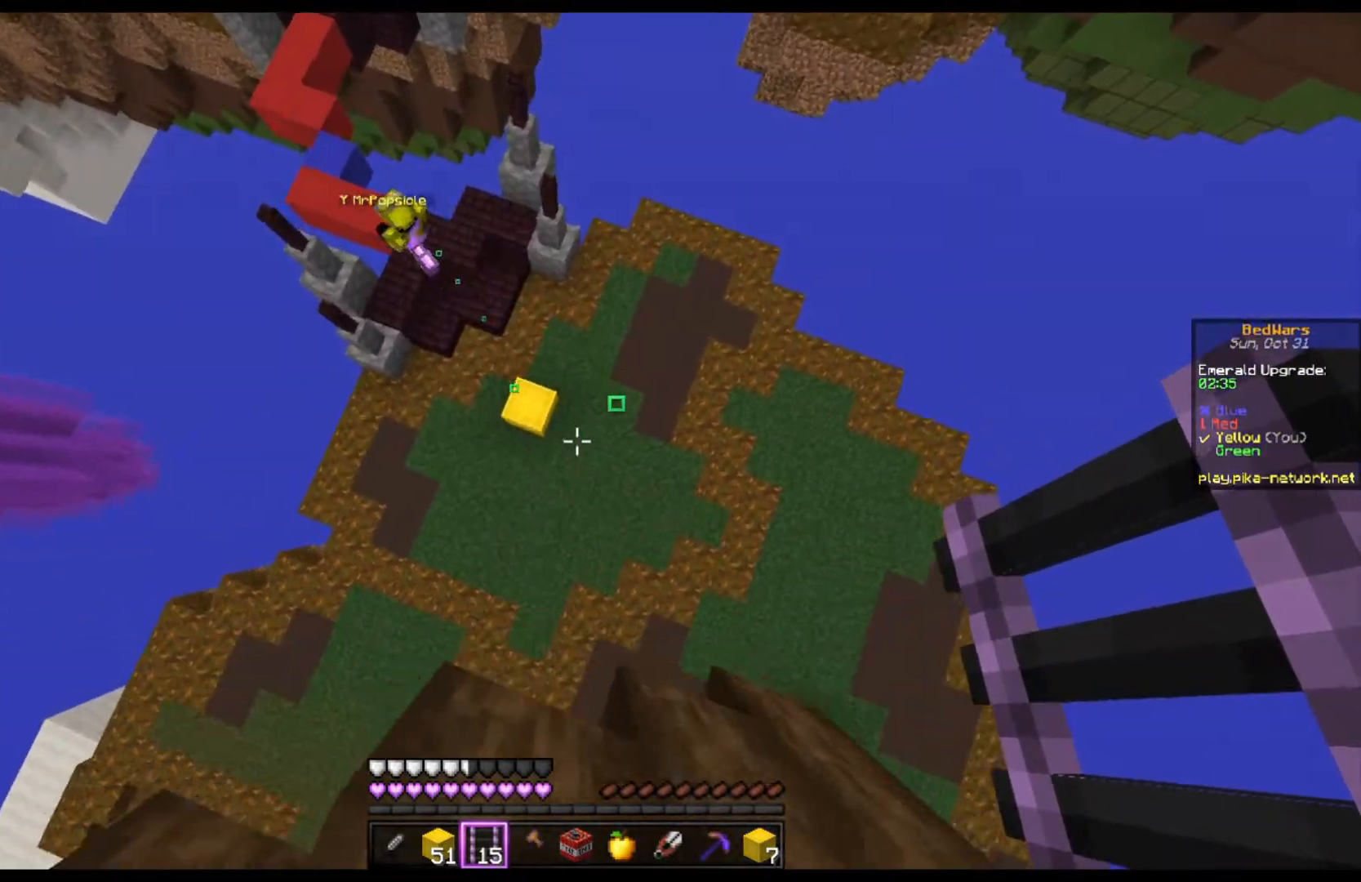
{"keys": ["a", "s"], "mouse": [], "events": [[33, "a", "up"], [200, "w", "up"], [467, "a", "down"], [500, "s", "down"]]}
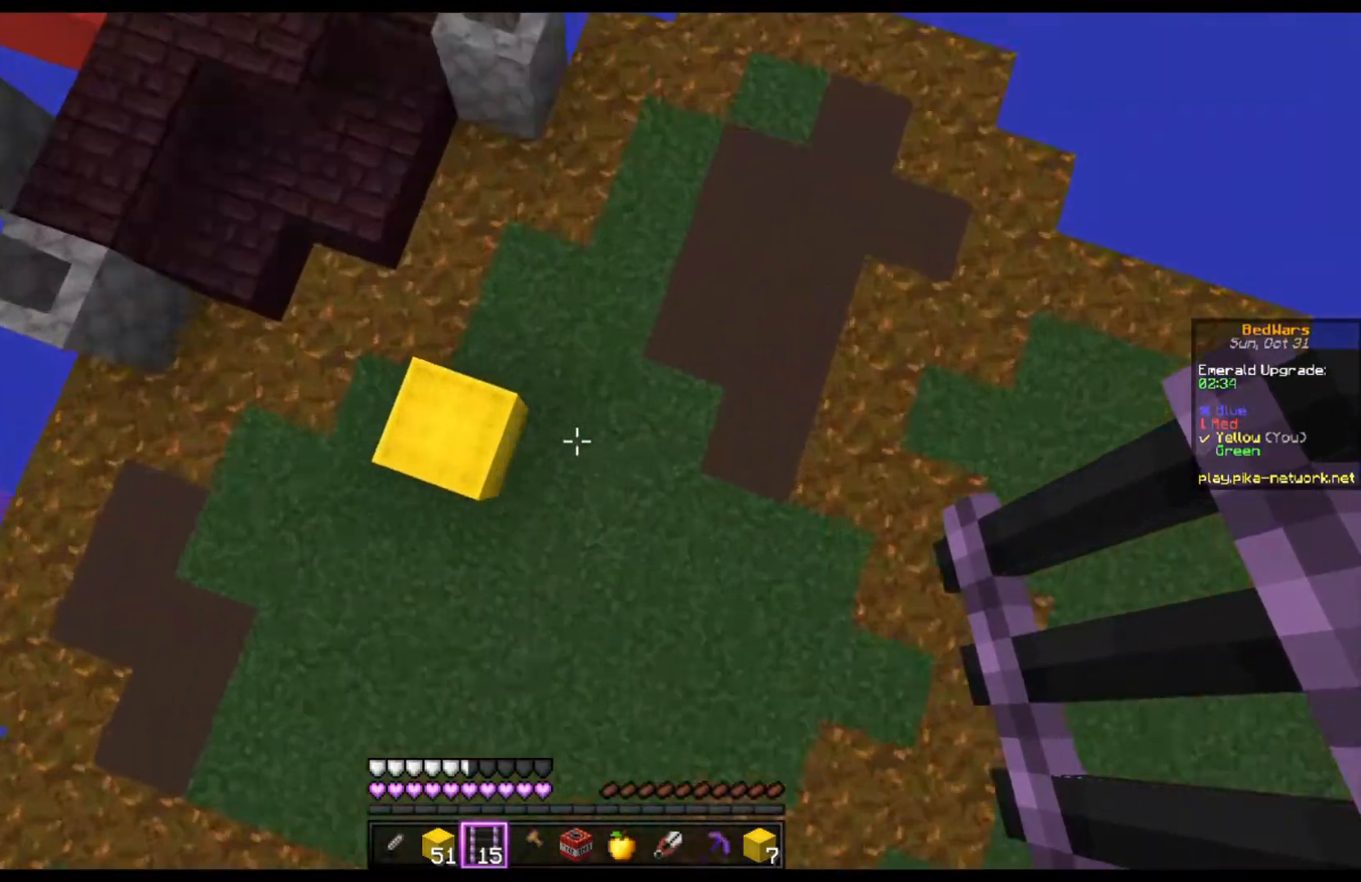
{"keys": ["w"], "mouse": [], "events": [[67, "a", "up"], [67, "mouse_right", "down"], [233, "mouse_right", "up"], [267, "s", "up"], [333, "w", "down"]]}
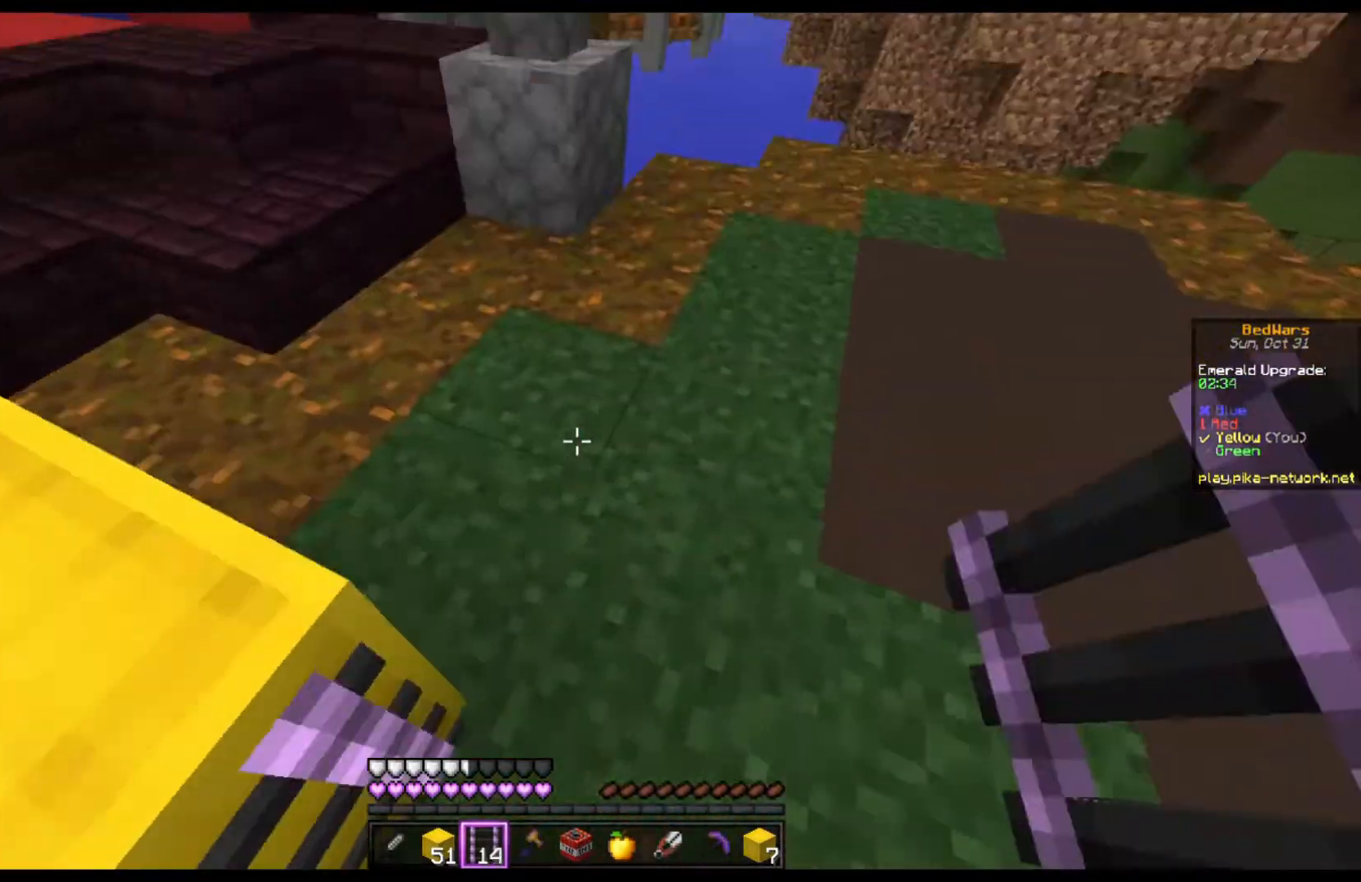
{"keys": ["space", "w"], "mouse": [], "events": [[367, "space", "down"]]}
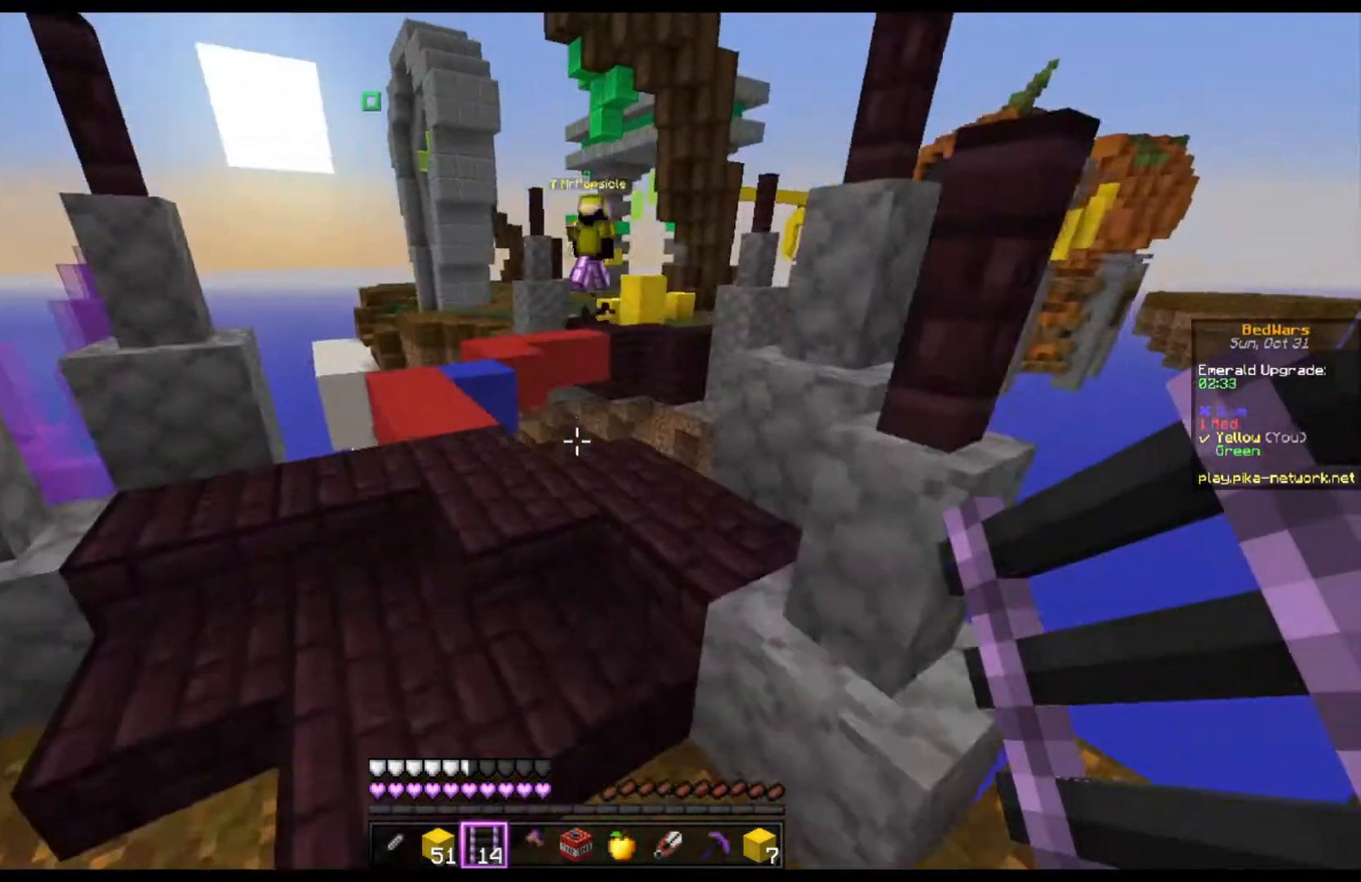
{"keys": ["w"], "mouse": [], "events": [[100, "space", "up"], [200, "a", "down"], [500, "a", "up"]]}
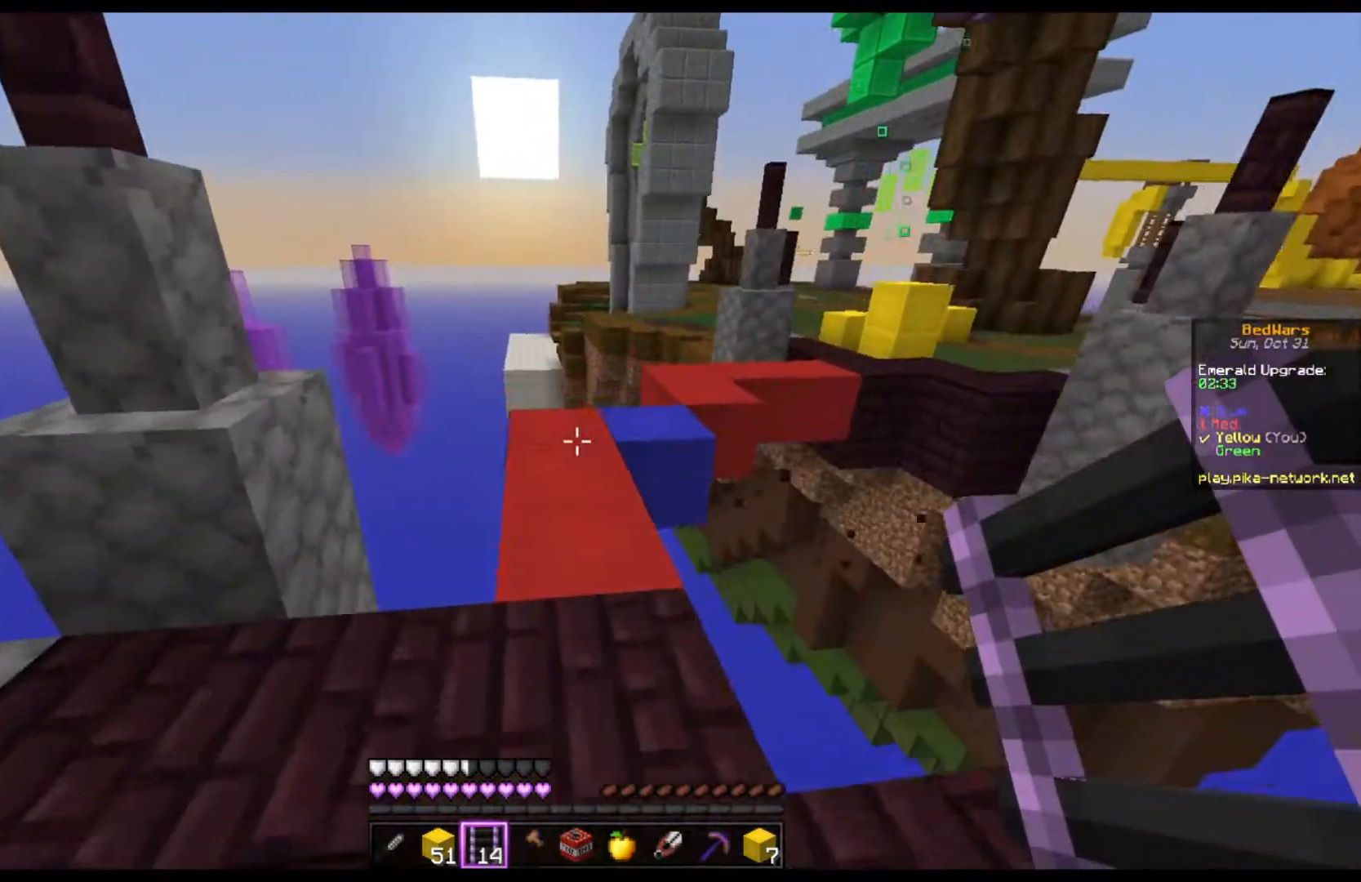
{"keys": ["space", "w"], "mouse": [], "events": [[233, "space", "down"]]}
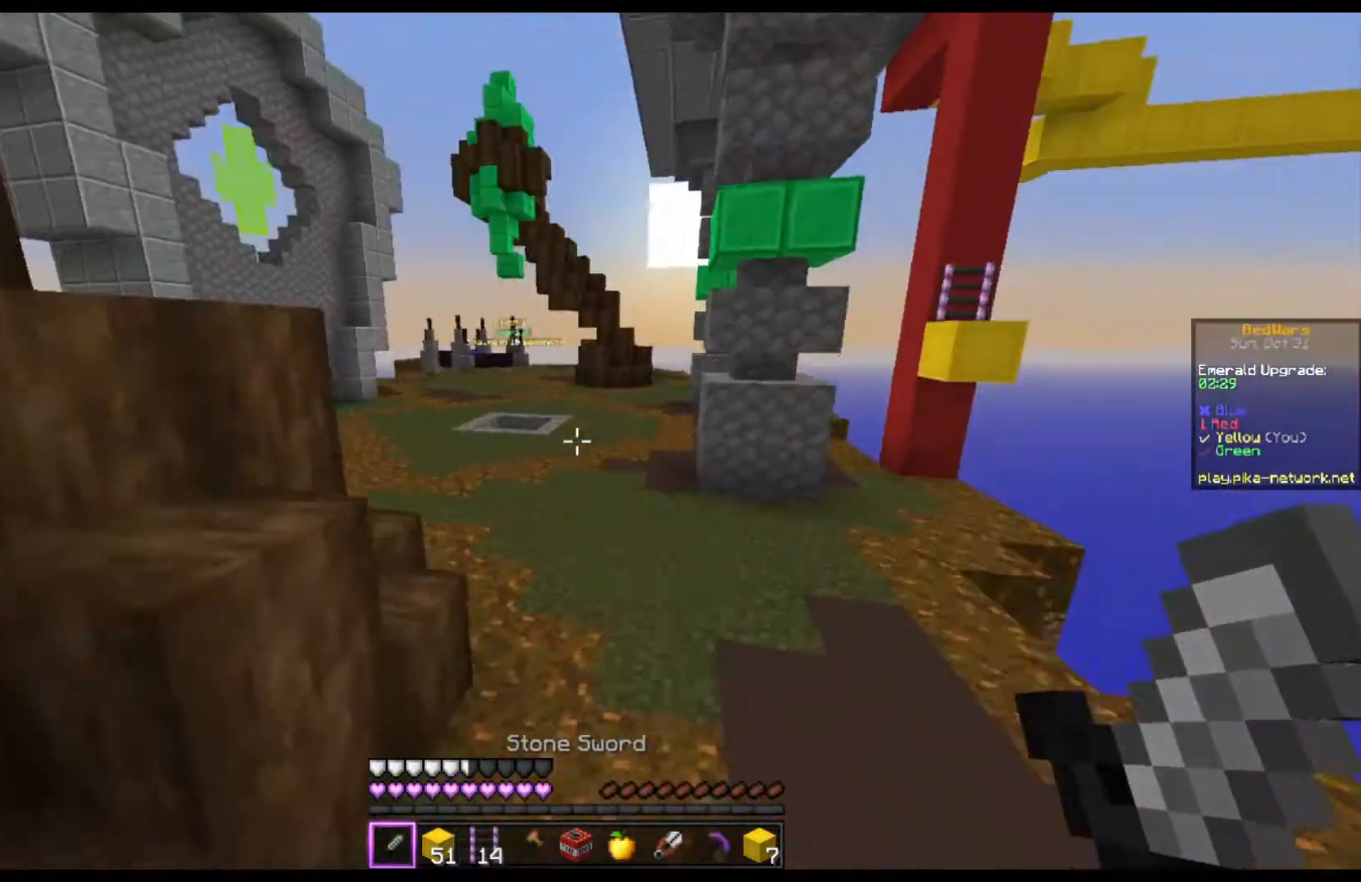
{"keys": ["w"], "mouse": [], "events": [[467, "space", "up"]]}
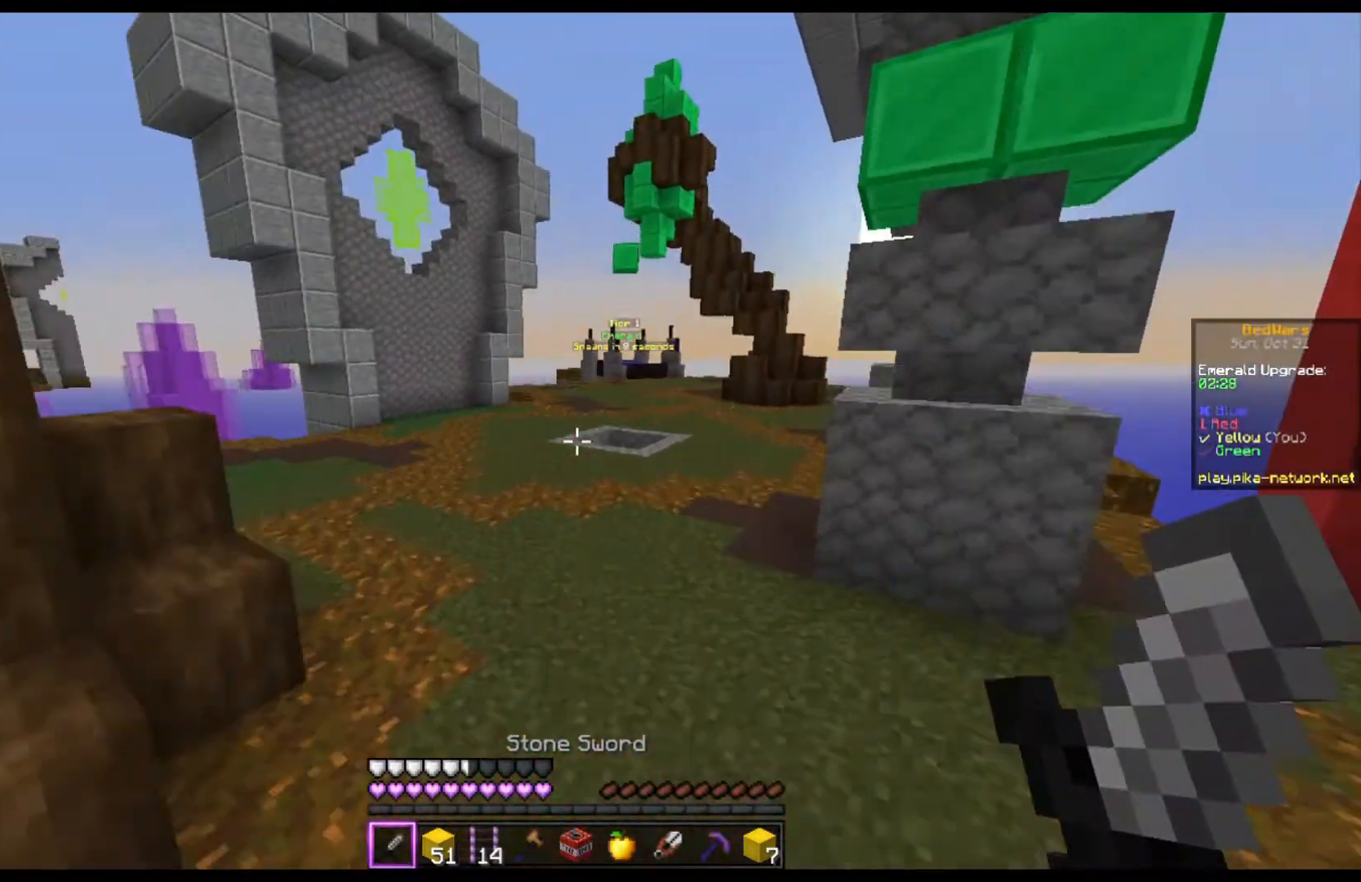
{"keys": ["space", "w"], "mouse": [], "events": [[33, "space", "down"]]}
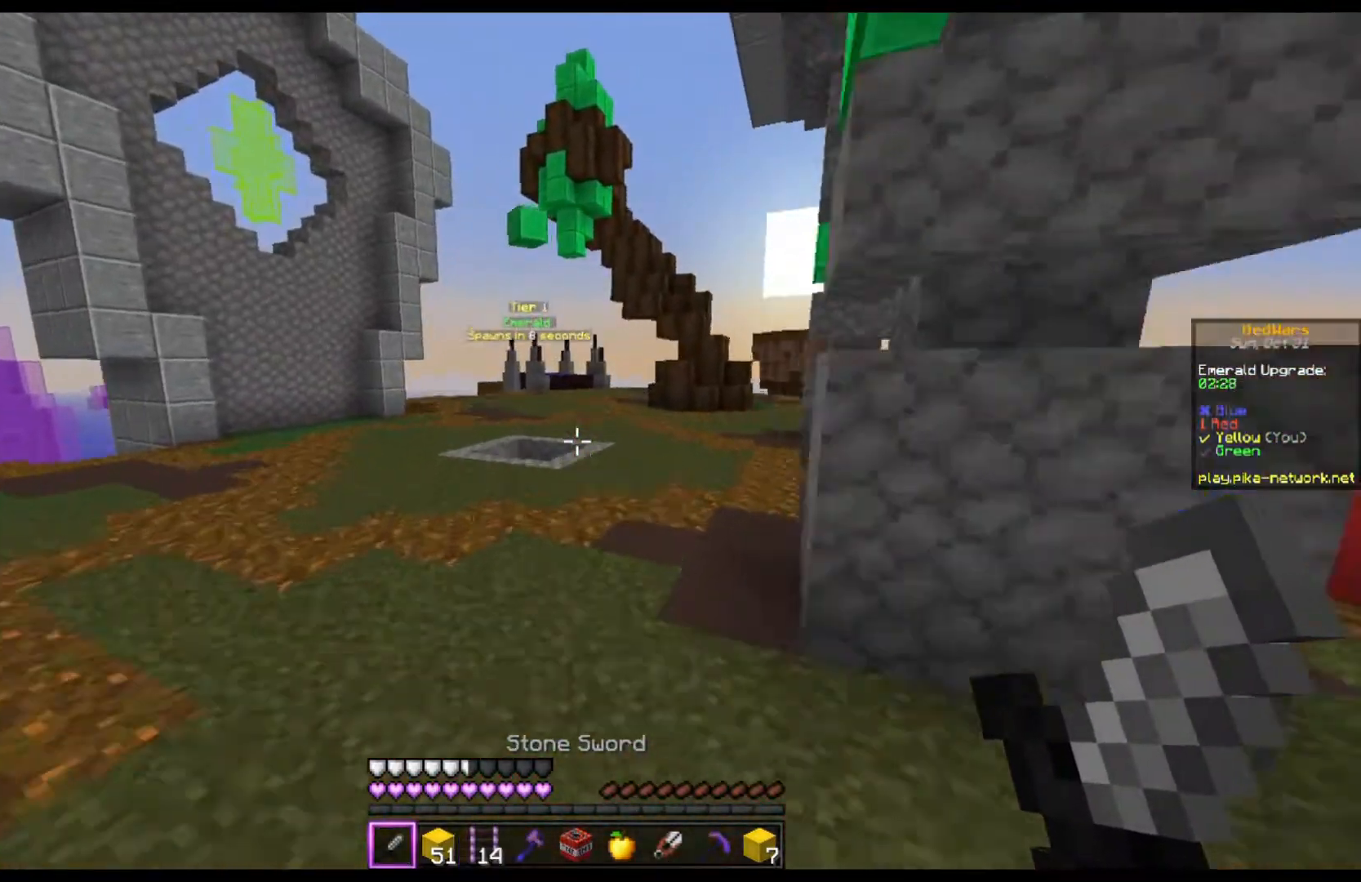
{"keys": ["space", "w"], "mouse": [], "events": []}
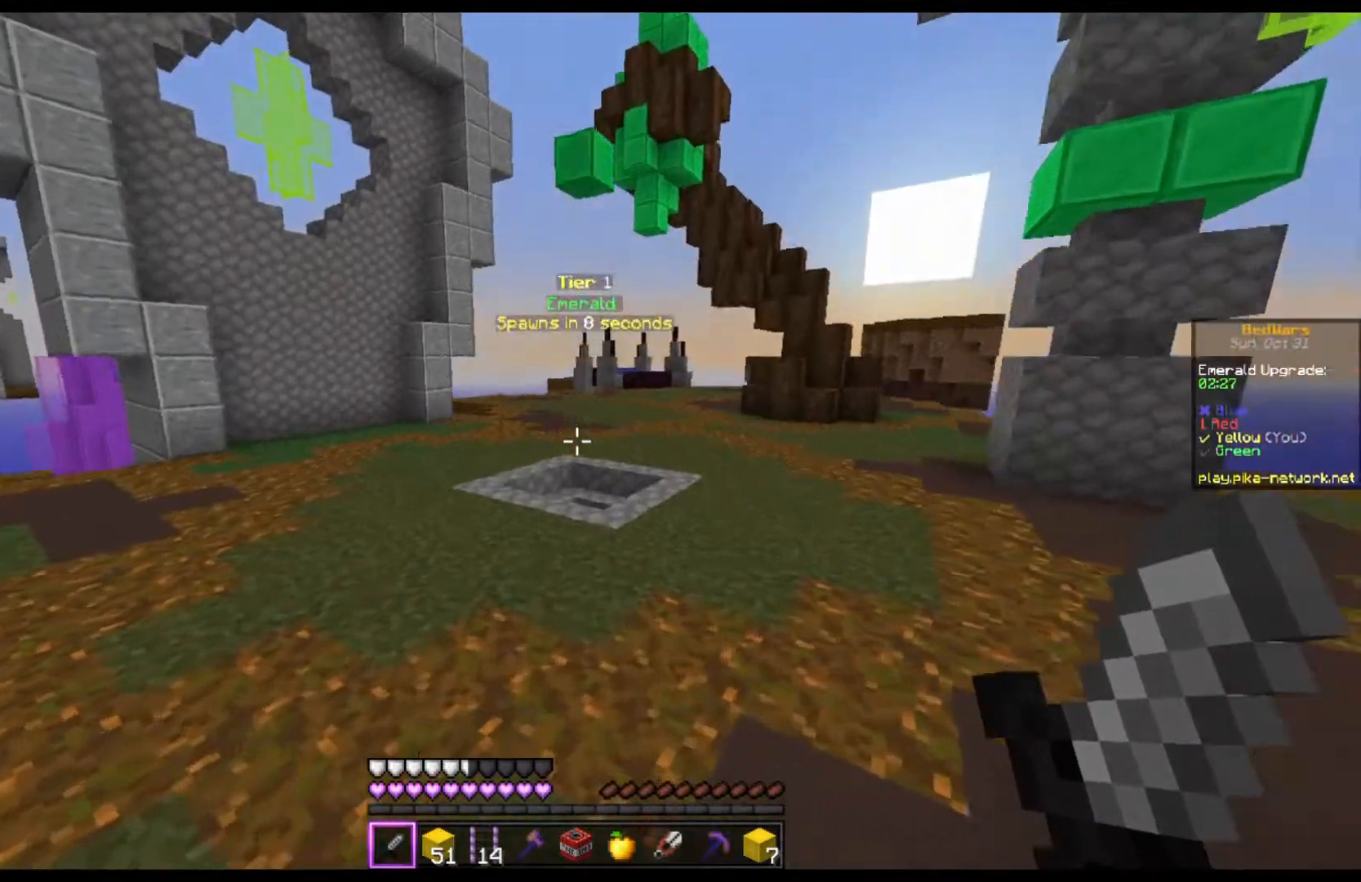
{"keys": ["w"], "mouse": [], "events": [[200, "mouse_left", "down"], [333, "mouse_left", "up"], [367, "space", "up"]]}
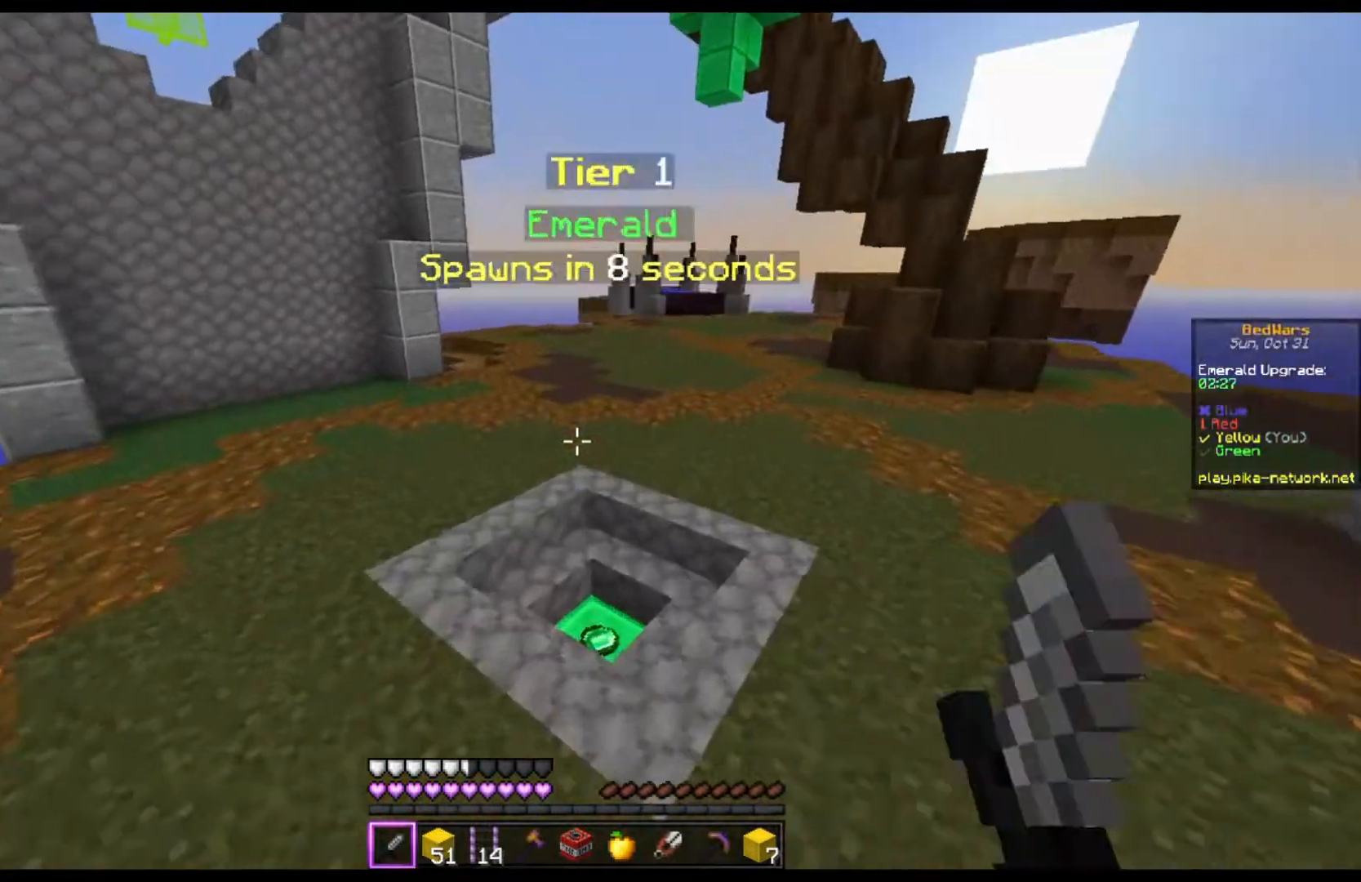
{"keys": ["w"], "mouse": [], "events": []}
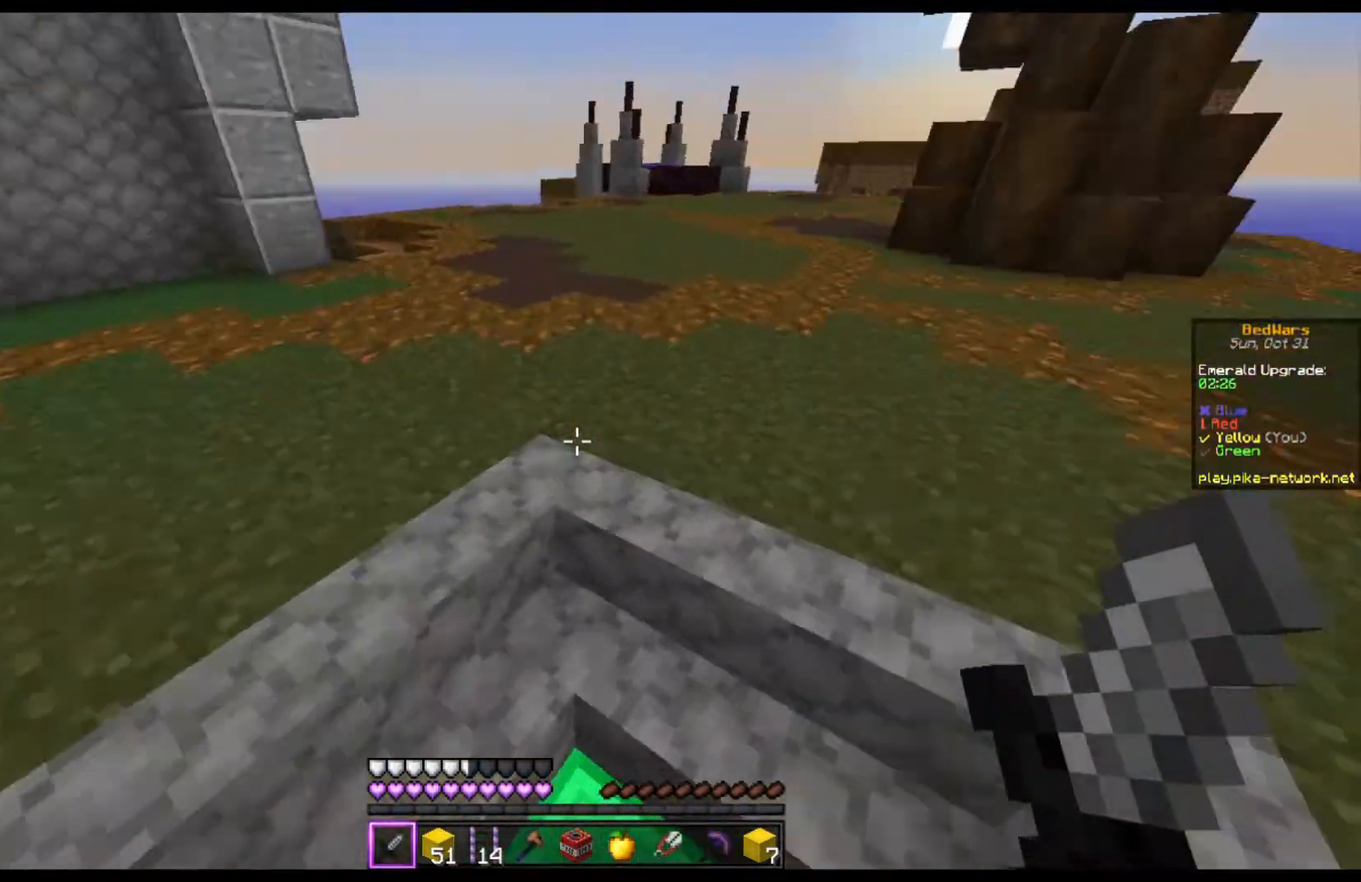
{"keys": ["s"], "mouse": [], "events": [[33, "w", "up"], [500, "s", "down"]]}
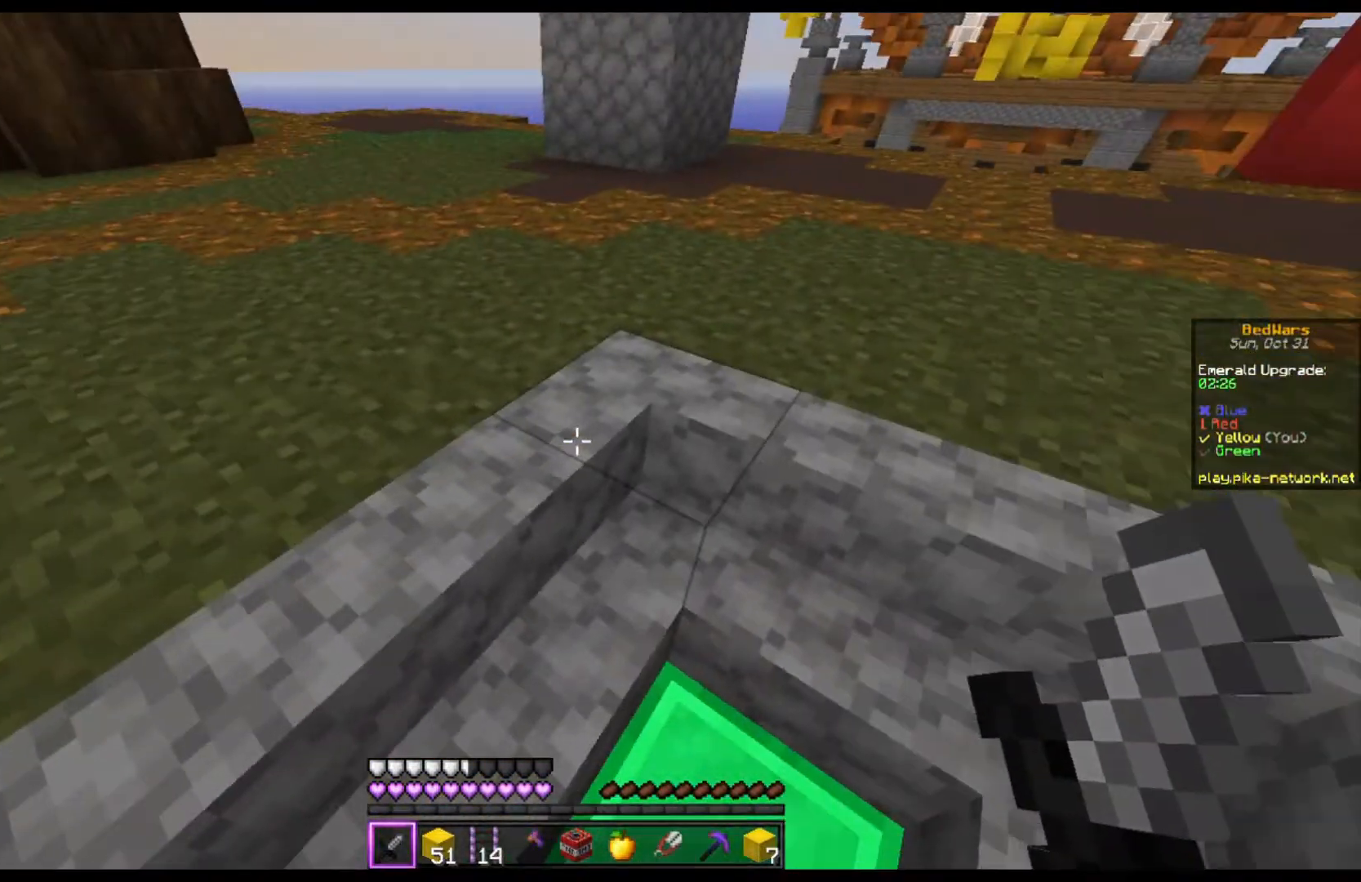
{"keys": [], "mouse": [], "events": [[400, "s", "up"]]}
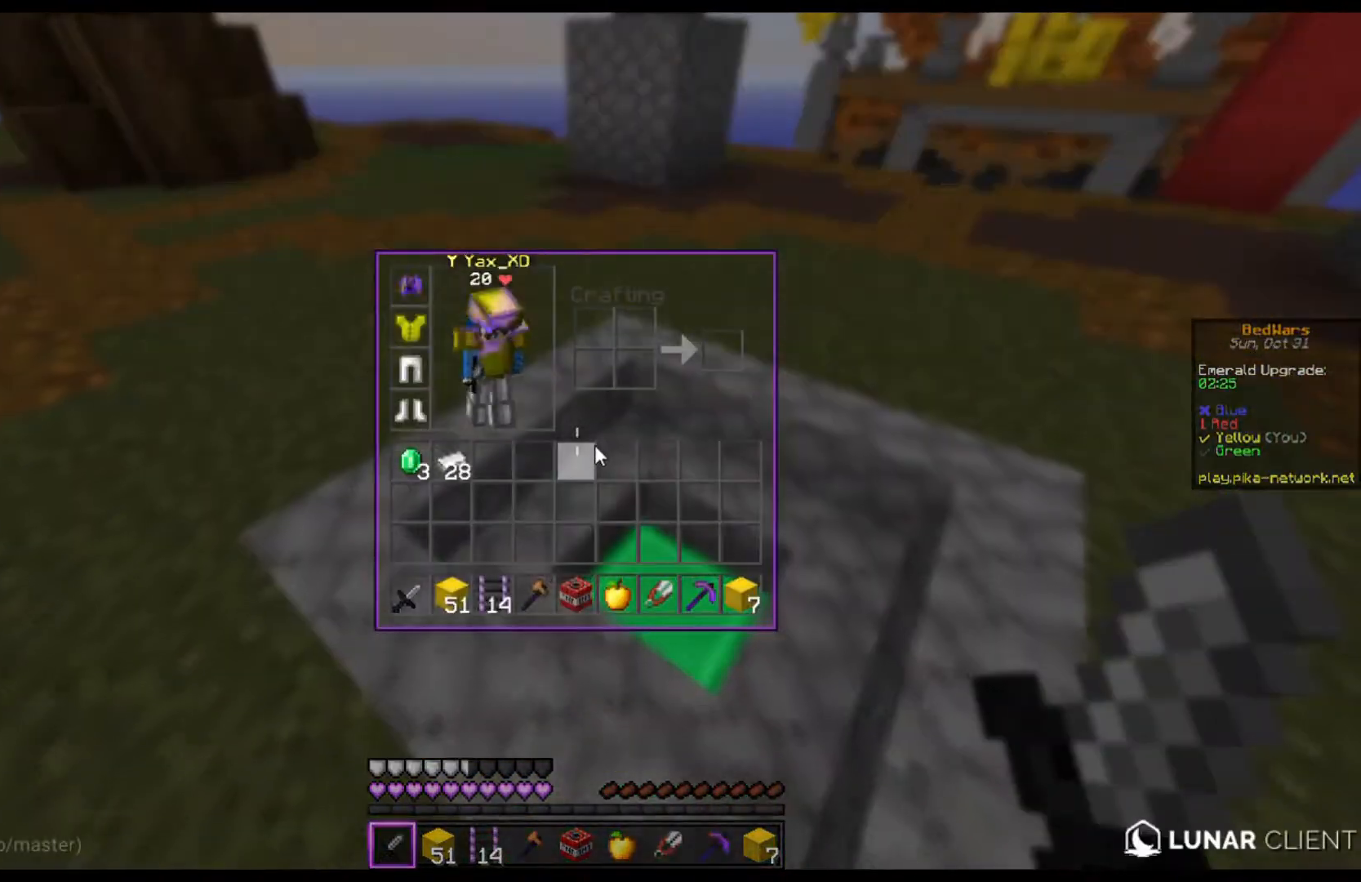
{"keys": [], "mouse": [], "events": []}
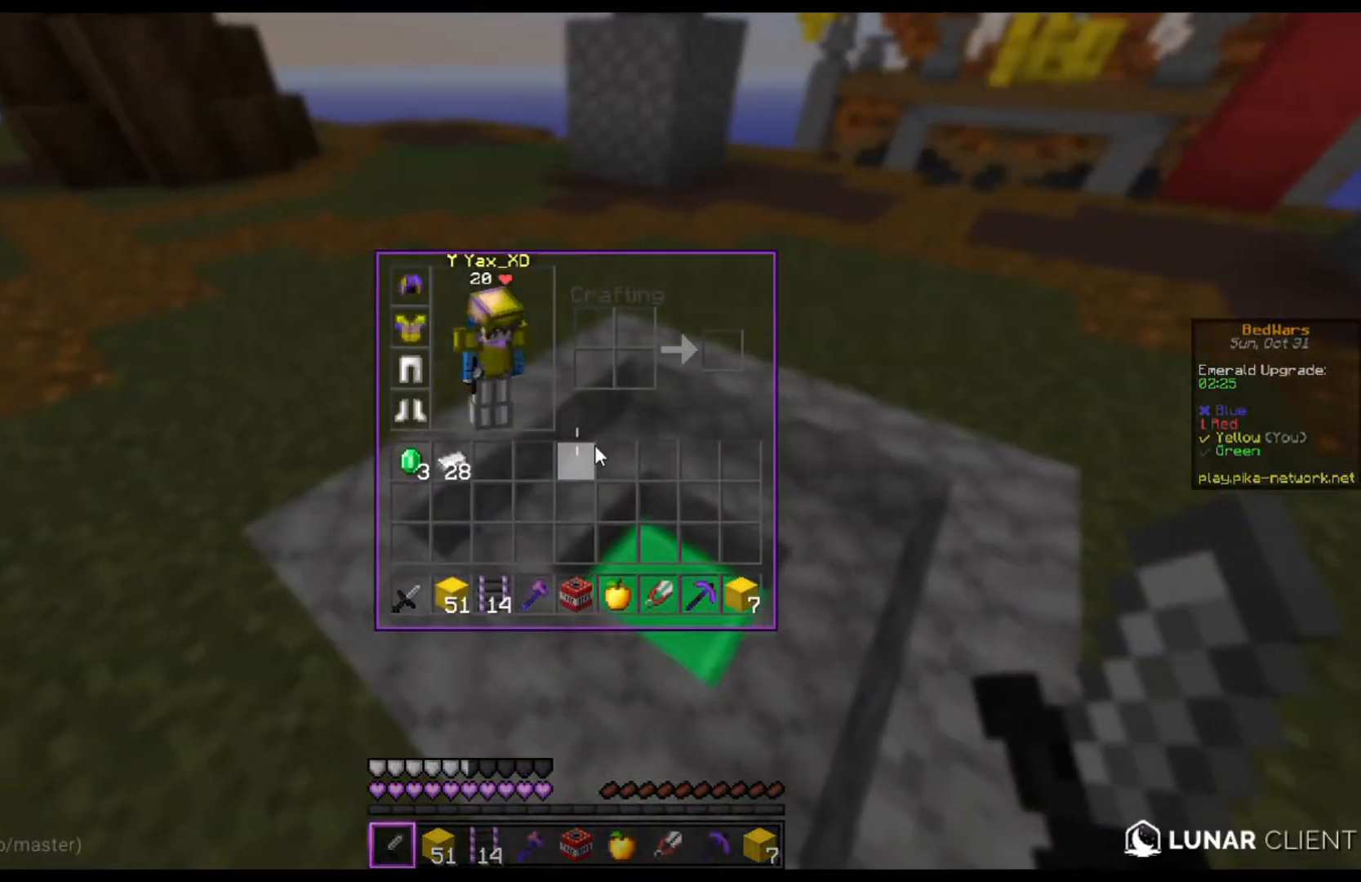
{"keys": [], "mouse": [], "events": []}
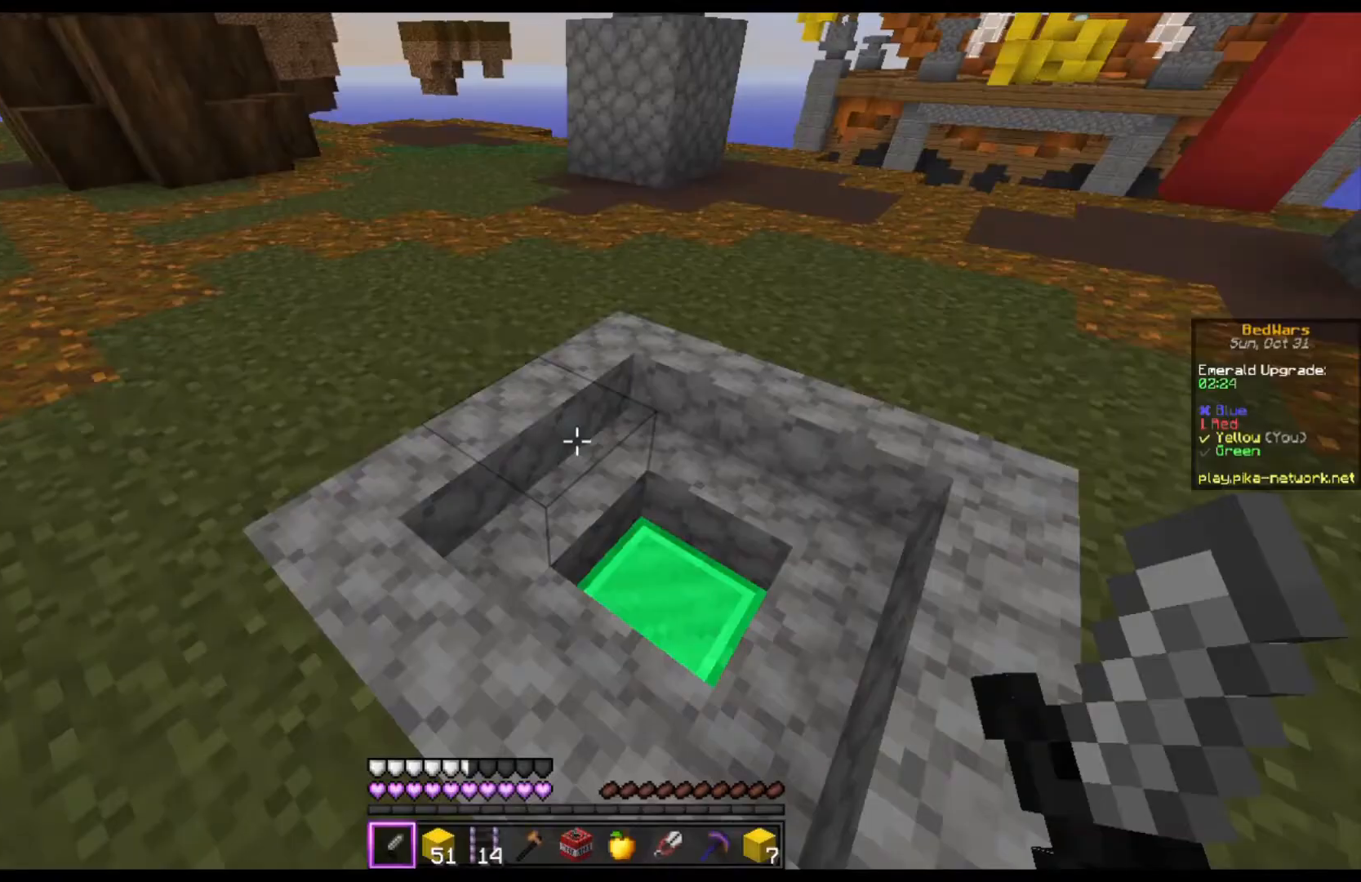
{"keys": [], "mouse": [], "events": []}